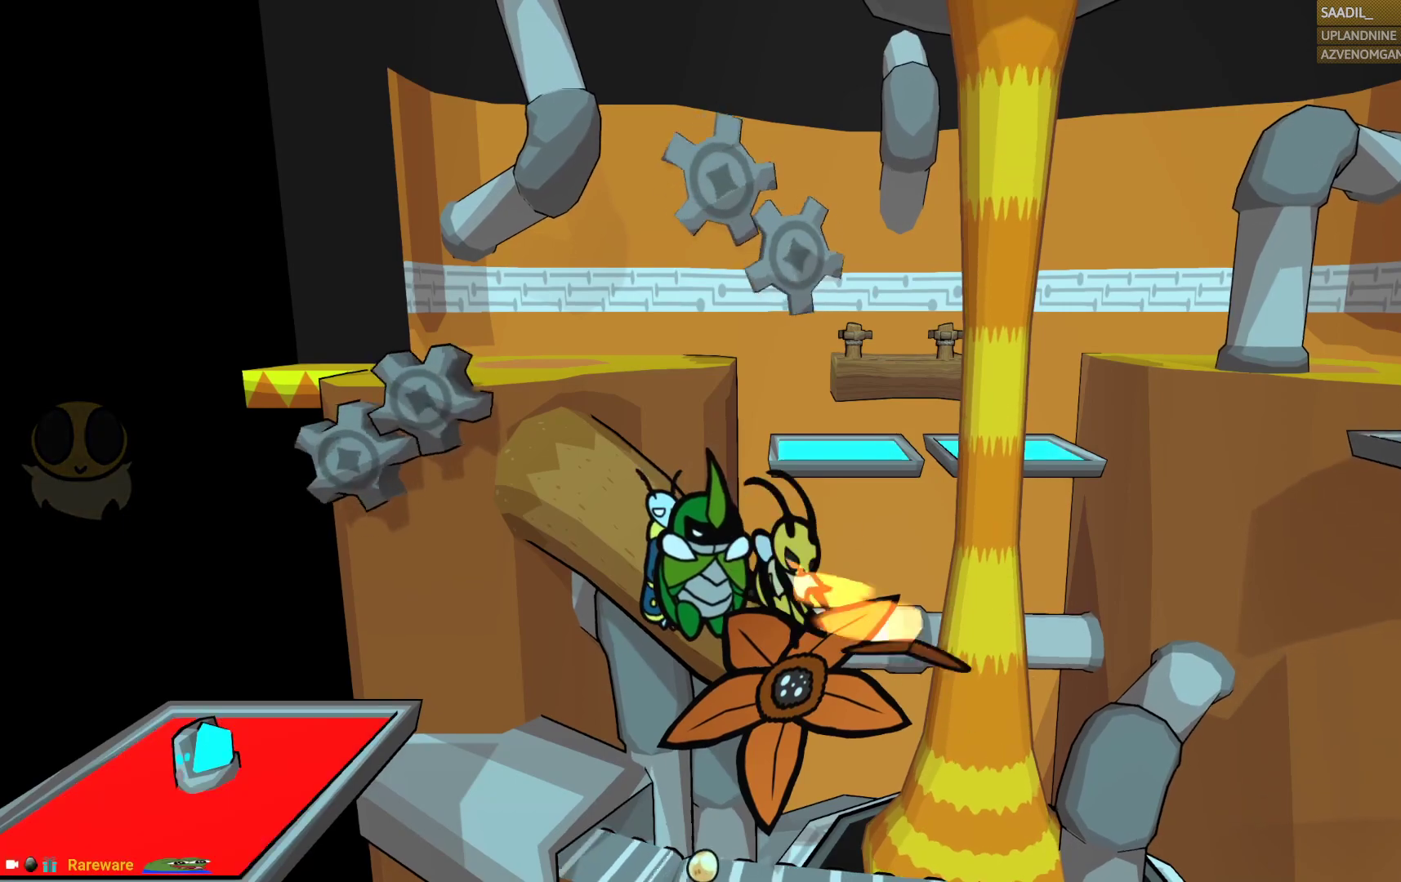
Gameplay with a controller (PlayStation layout); each line is a JSON object with the inputs held at the frame after it. "events" lists button and stick changes between this image and that frame as [ms after this image, input, new state], when the widget could be followed in between.
{"buttons": [], "left_stick": "center", "right_stick": "center", "events": []}
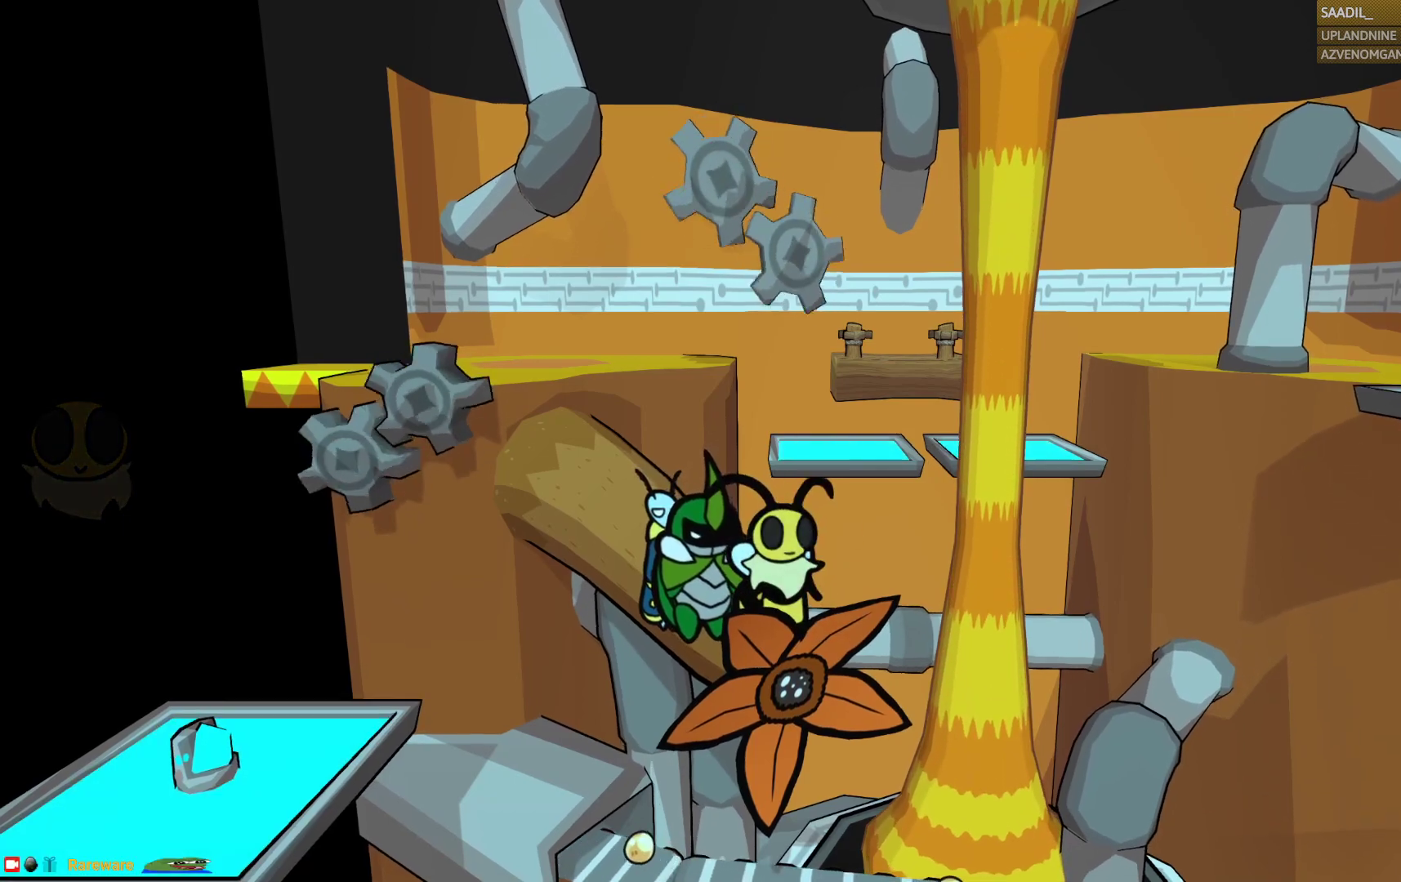
{"buttons": [], "left_stick": "up", "right_stick": "left", "events": [[83, "left_stick", "up-left"], [317, "left_stick", "center"], [350, "right_stick", "left"], [500, "left_stick", "up"]]}
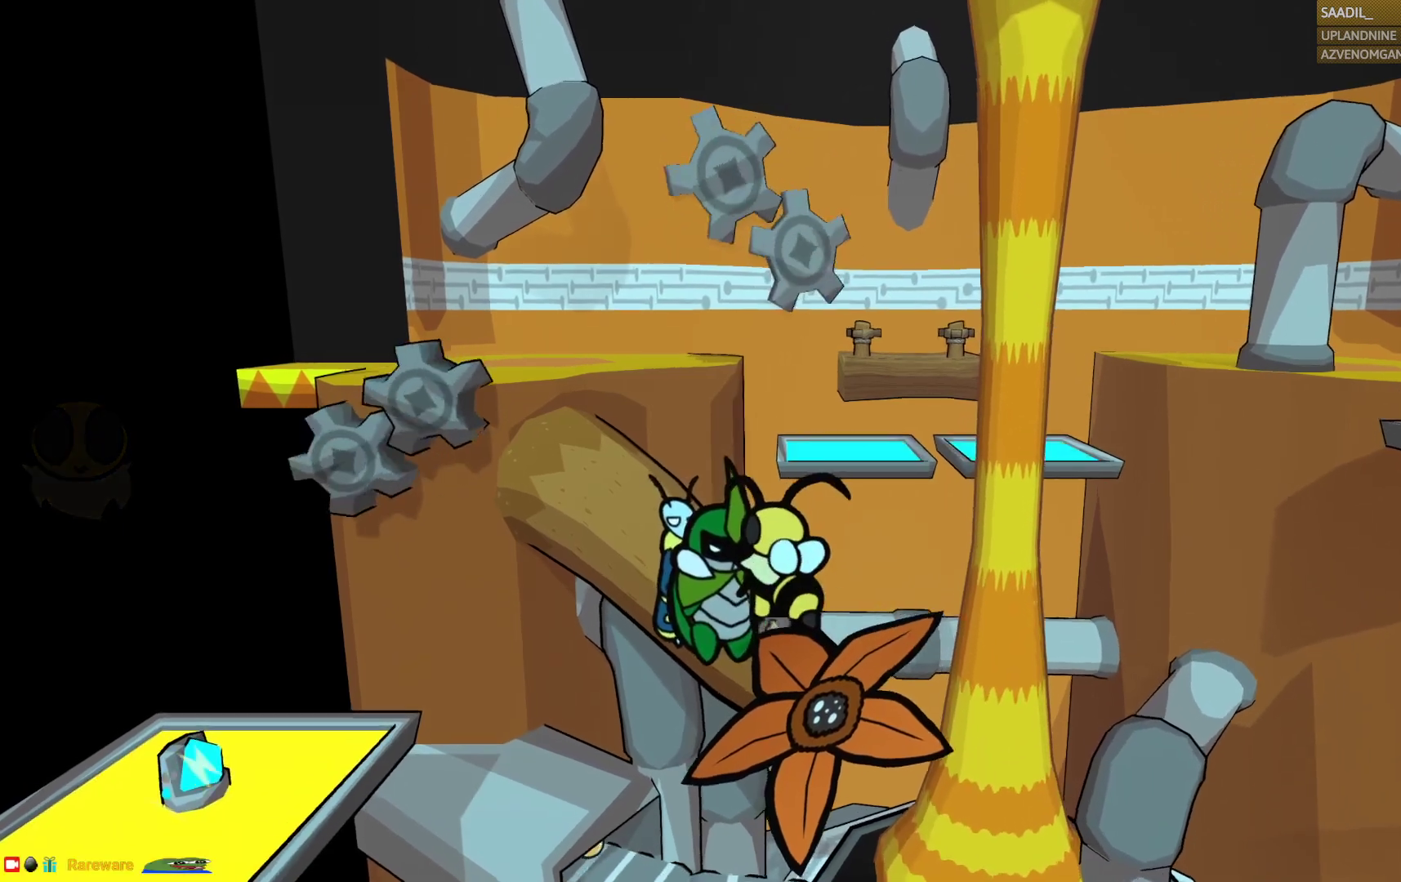
{"buttons": [], "left_stick": "up-left", "right_stick": "center", "events": [[83, "right_stick", "center"], [317, "left_stick", "up-left"]]}
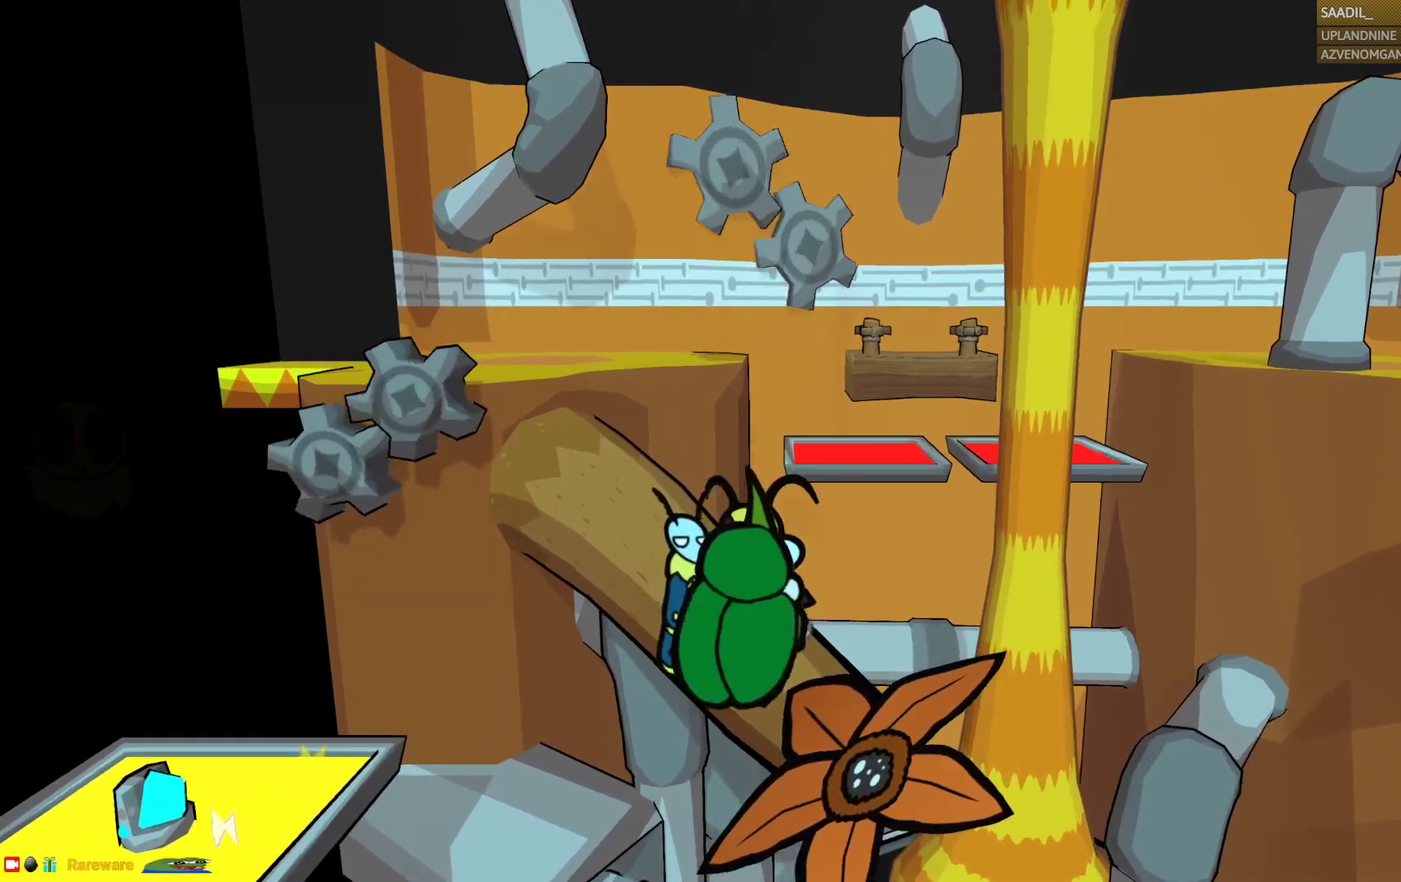
{"buttons": [], "left_stick": "up-left", "right_stick": "center", "events": []}
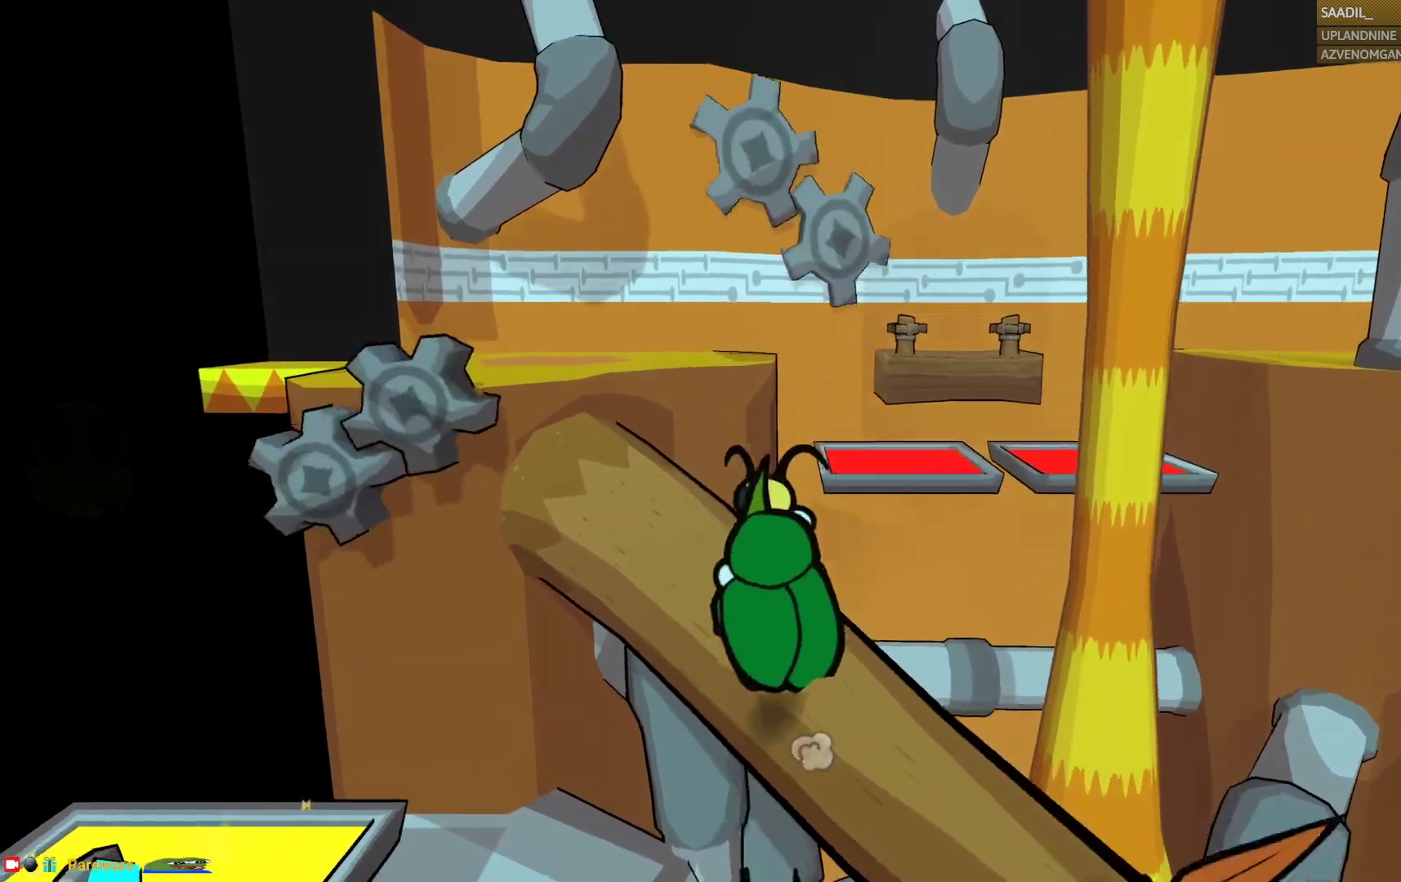
{"buttons": [], "left_stick": "up-left", "right_stick": "center", "events": []}
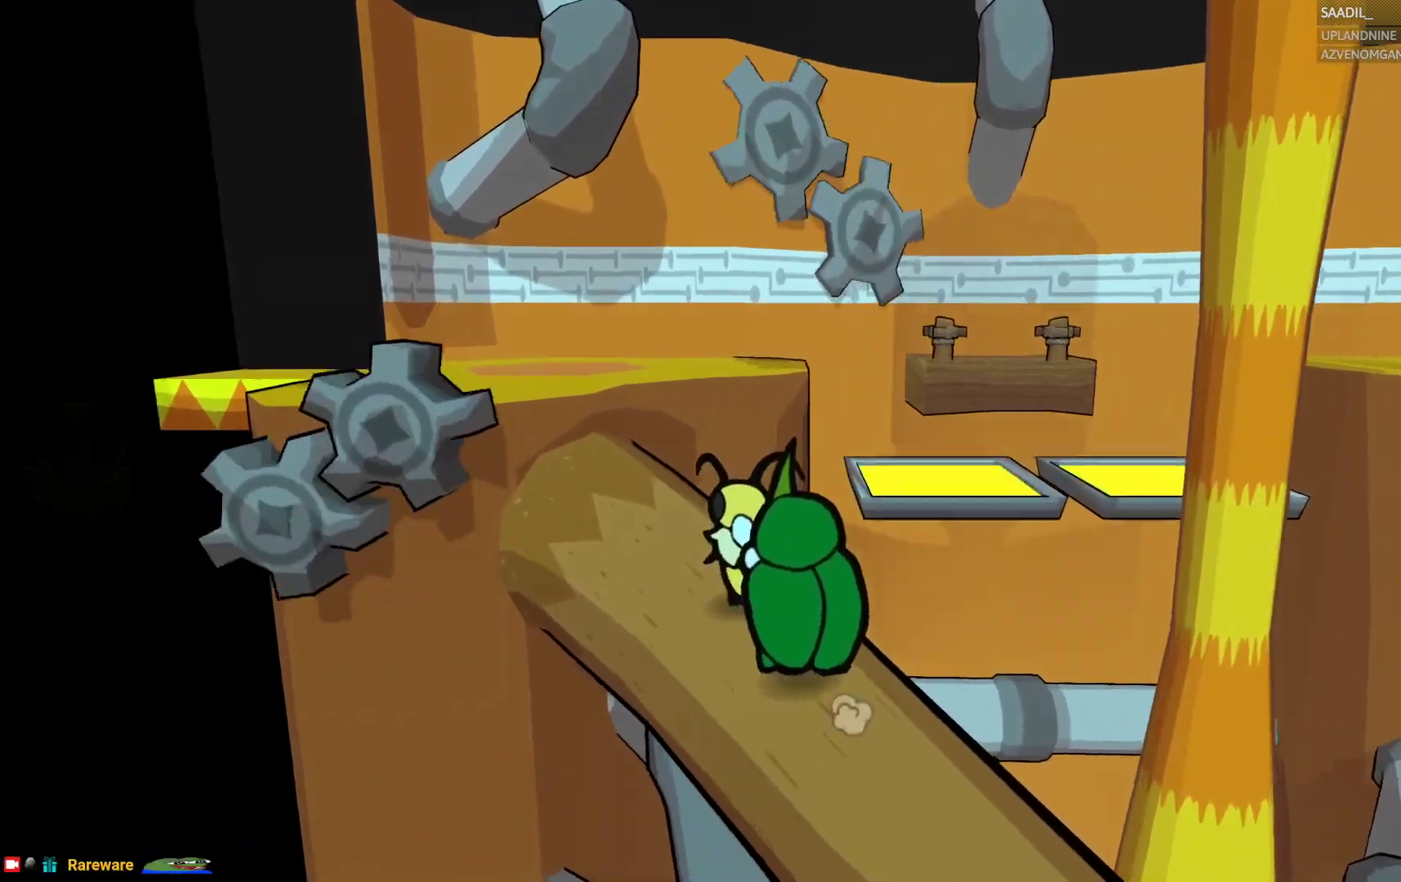
{"buttons": [], "left_stick": "up-left", "right_stick": "center", "events": []}
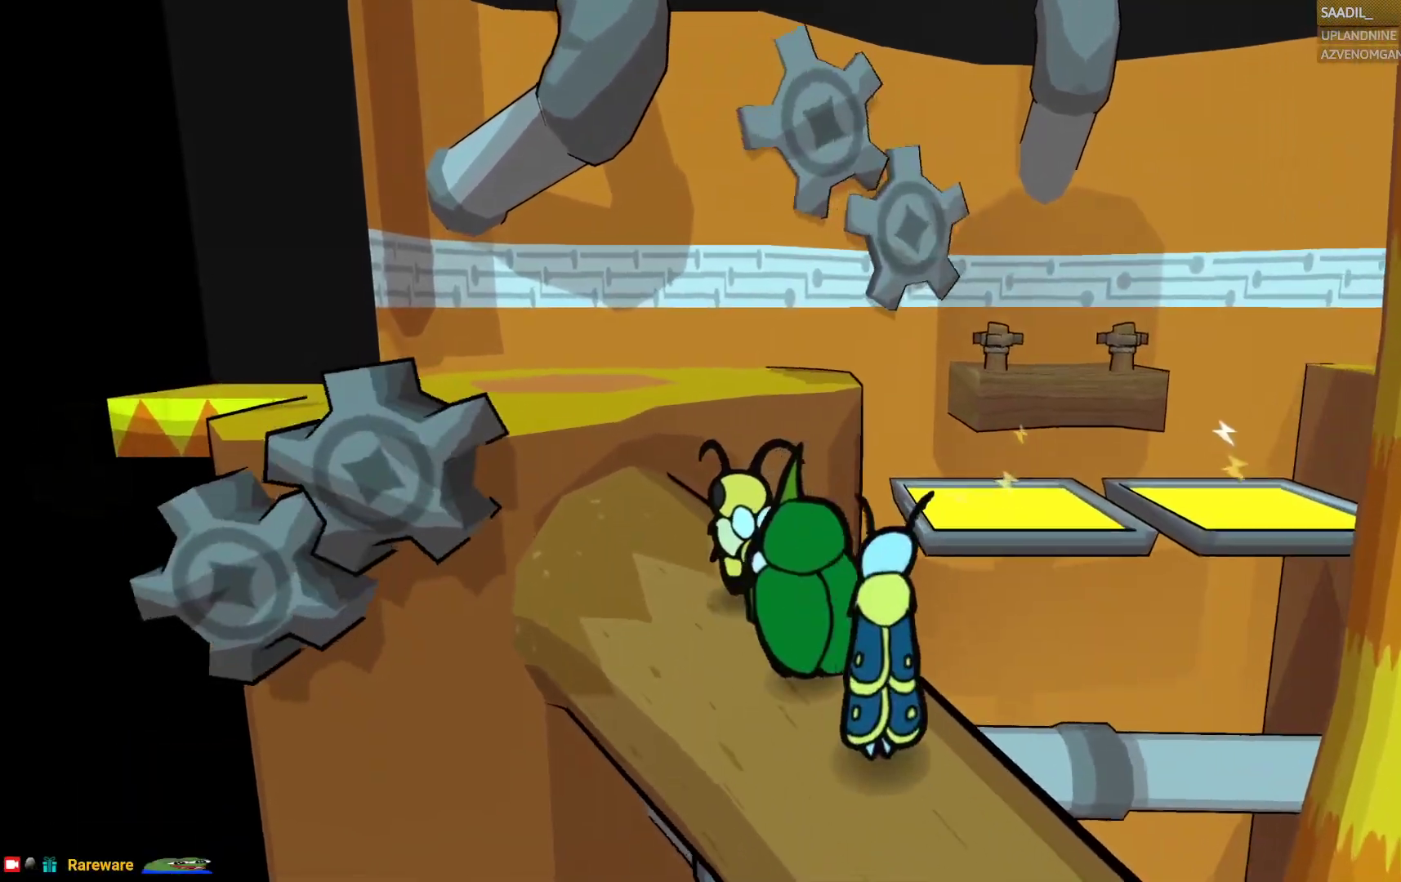
{"buttons": [], "left_stick": "up-left", "right_stick": "center", "events": []}
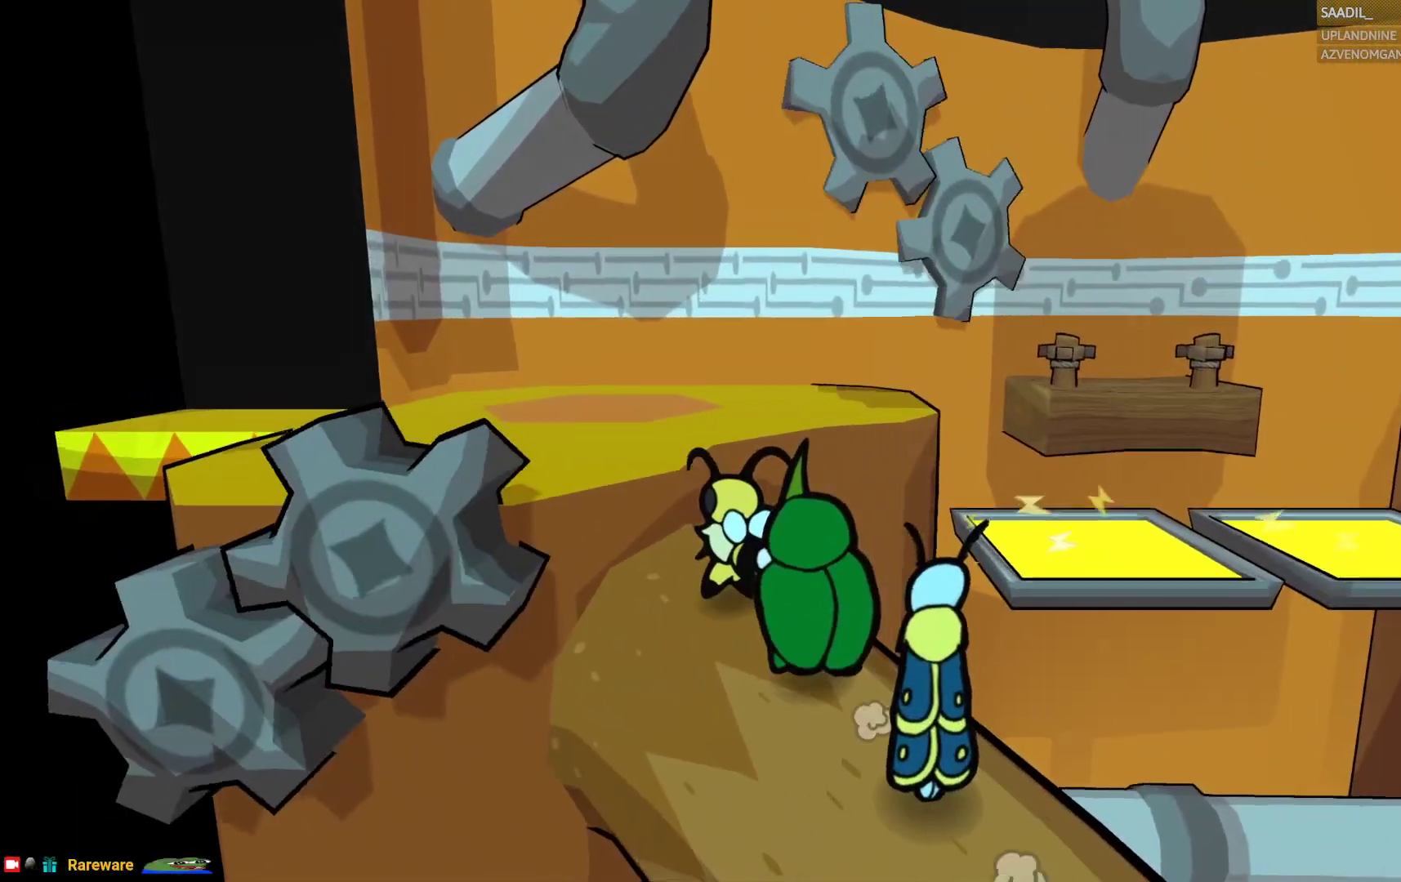
{"buttons": [], "left_stick": "up-left", "right_stick": "center", "events": [[83, "CROSS", "down"], [317, "CROSS", "up"]]}
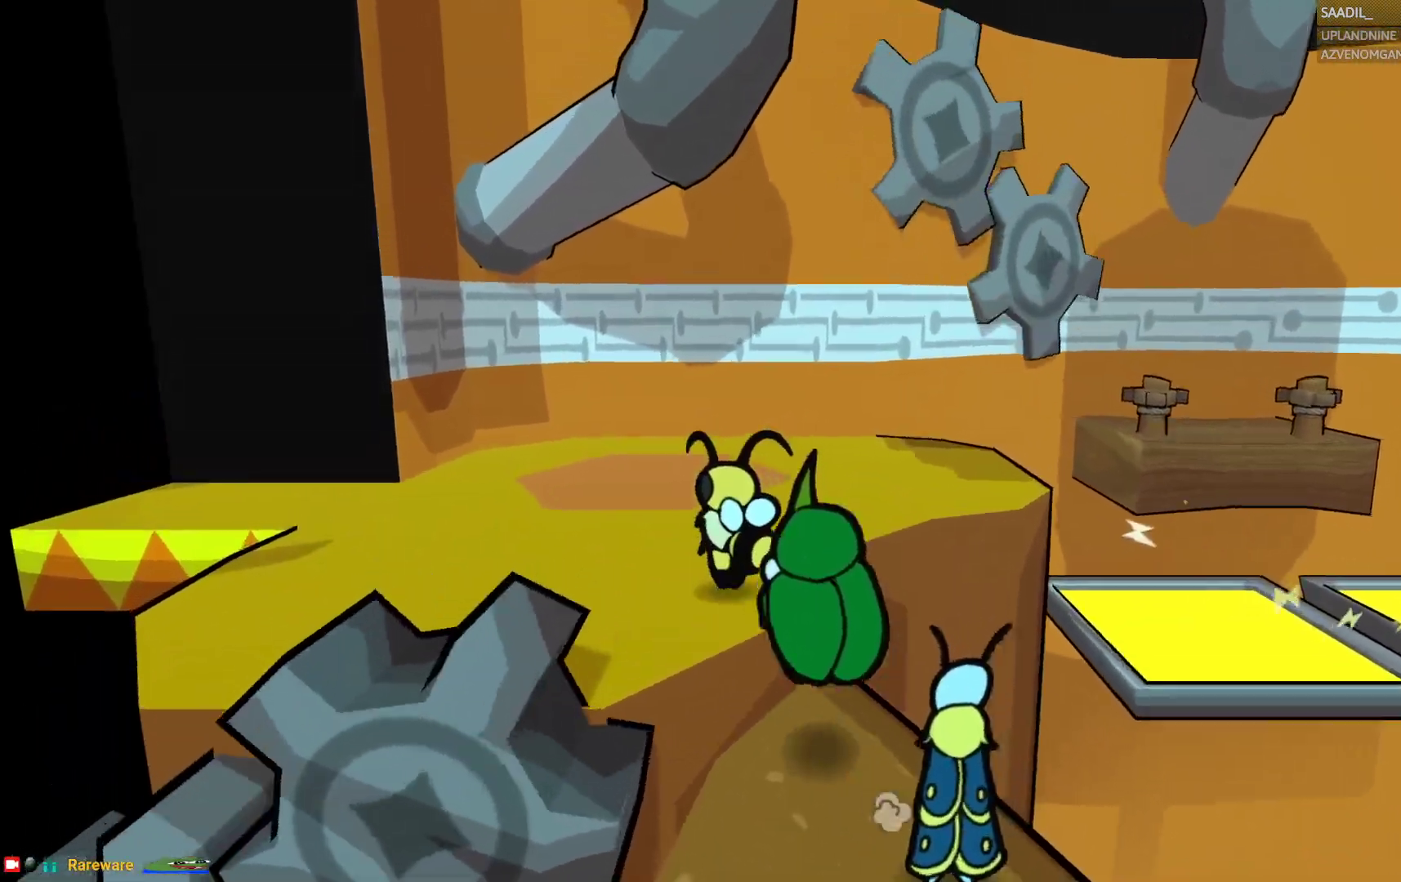
{"buttons": [], "left_stick": "up-left", "right_stick": "center", "events": []}
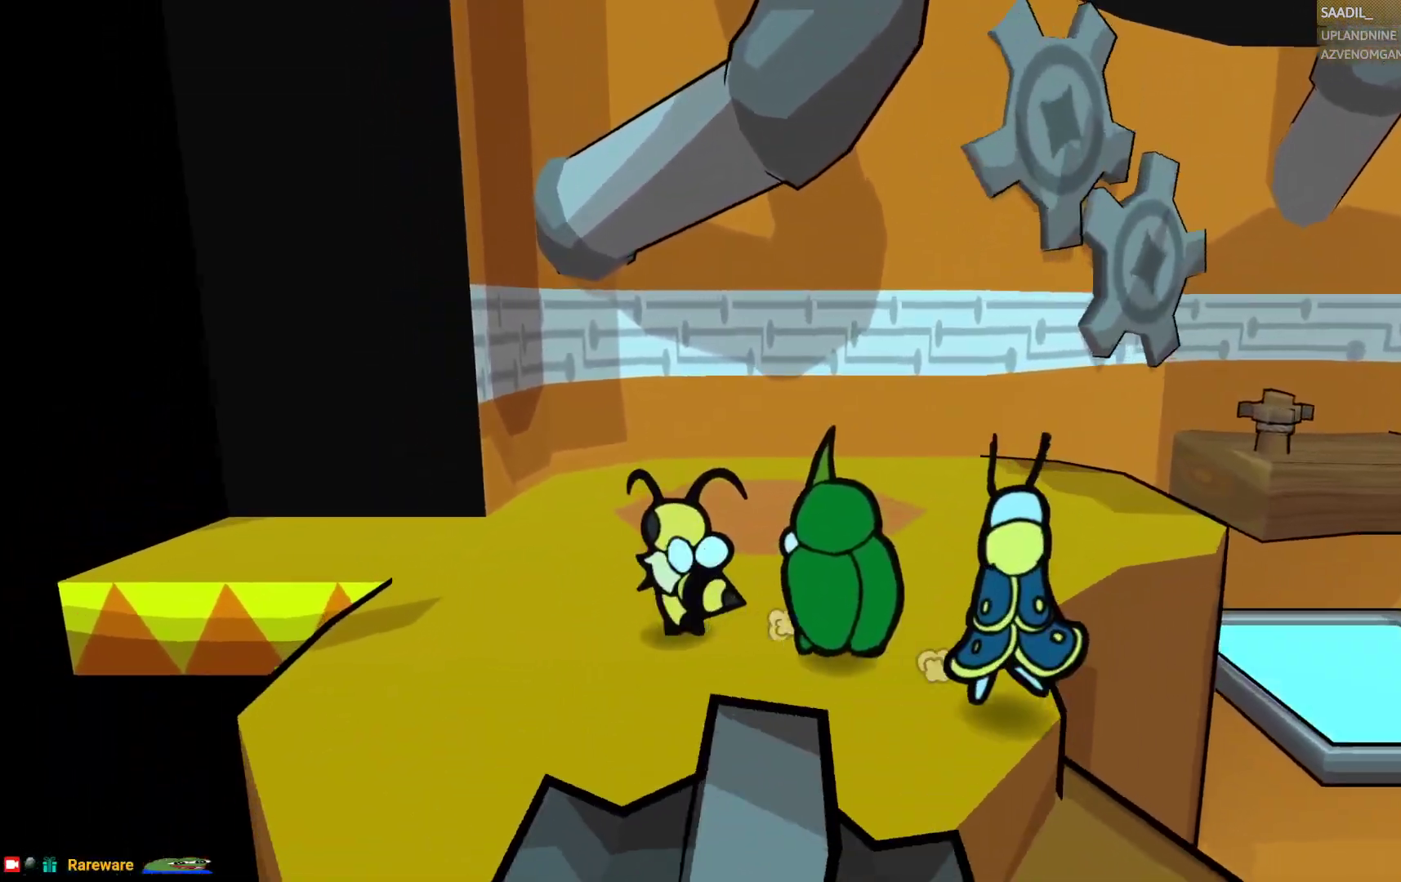
{"buttons": [], "left_stick": "up-left", "right_stick": "center", "events": []}
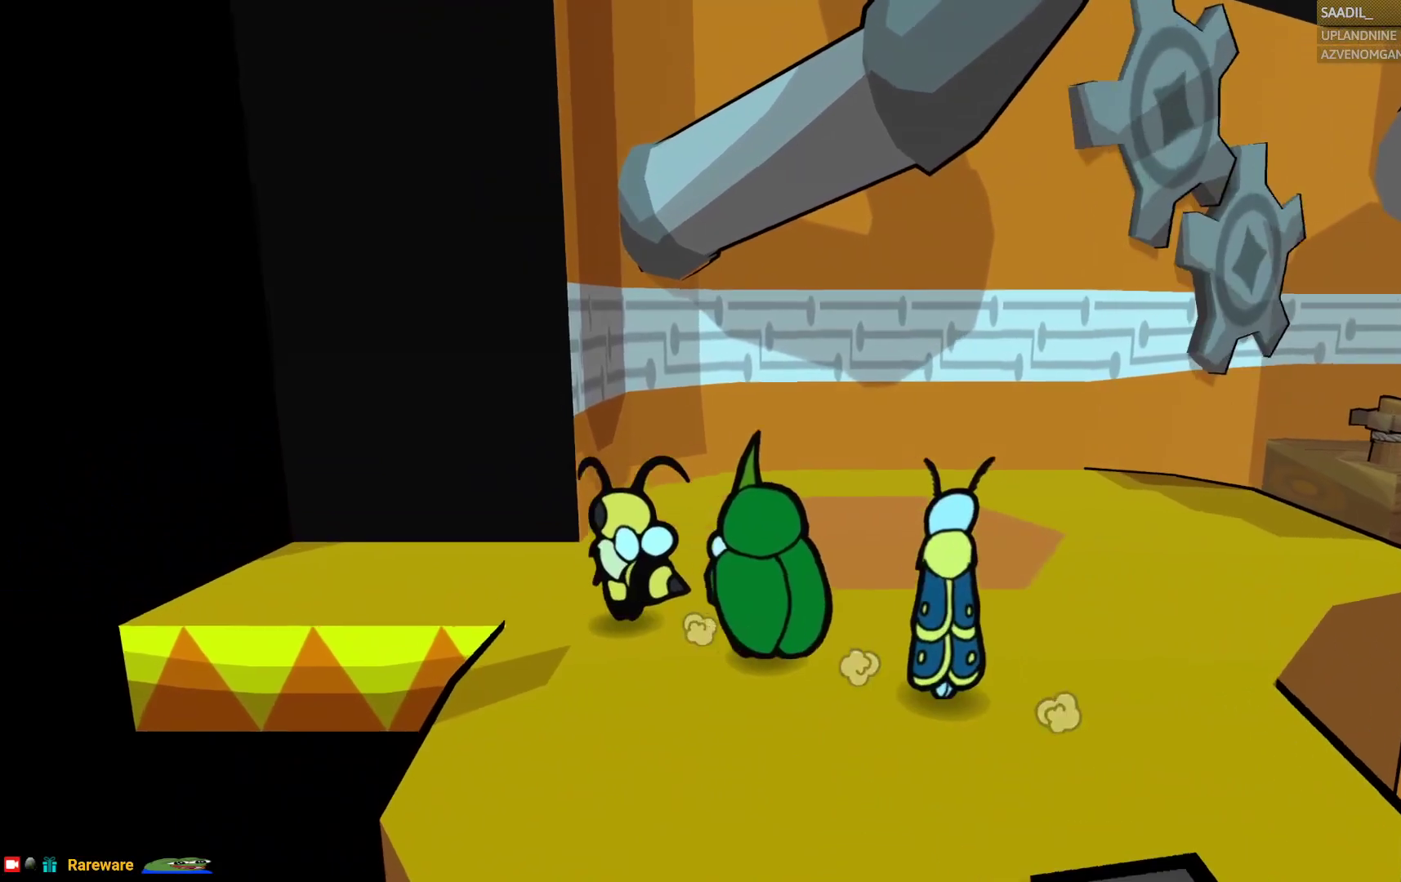
{"buttons": [], "left_stick": "left", "right_stick": "center", "events": [[417, "left_stick", "left"]]}
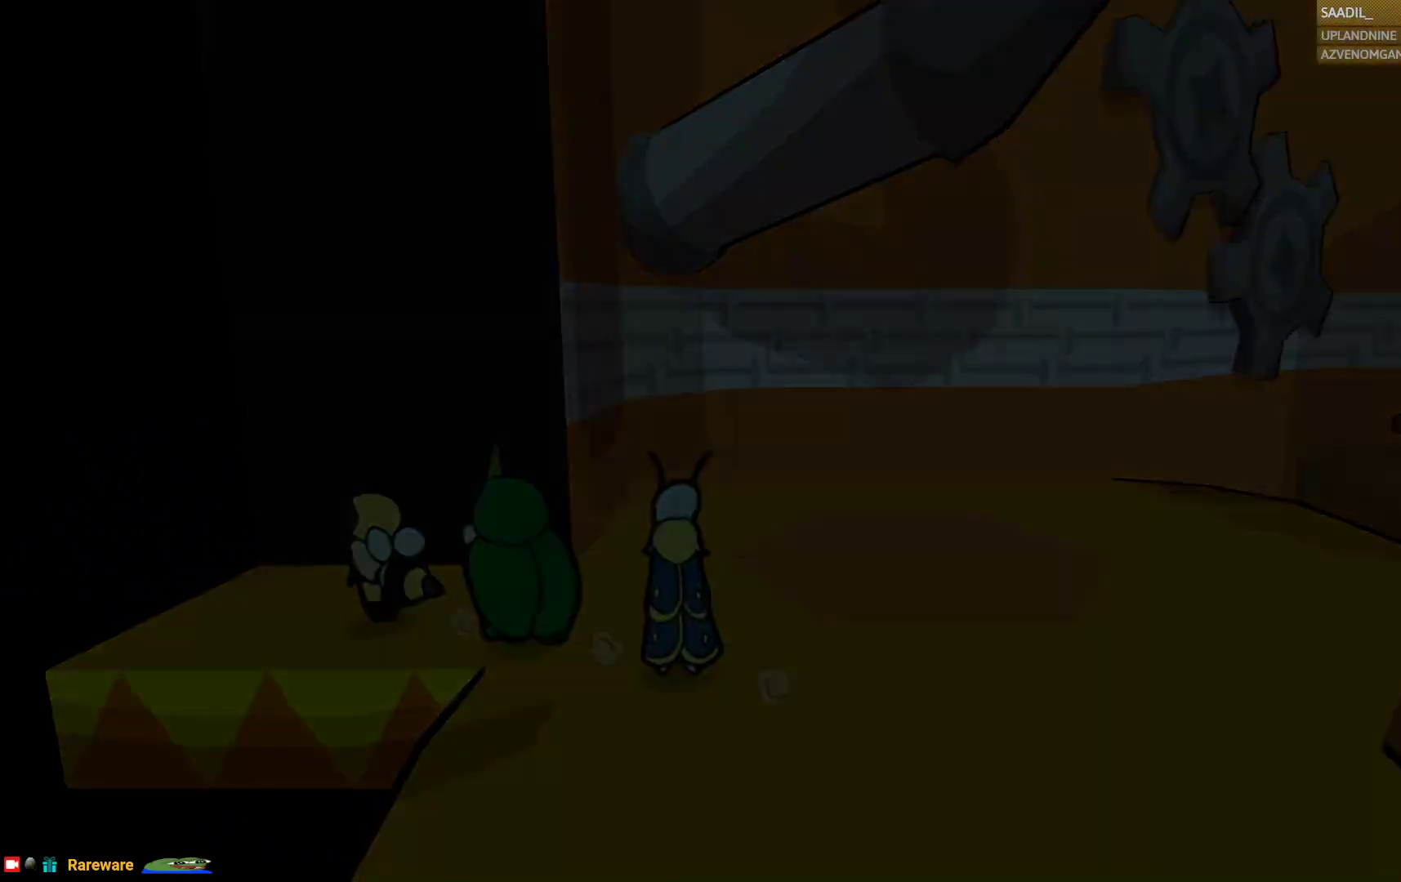
{"buttons": [], "left_stick": "center", "right_stick": "center", "events": [[233, "left_stick", "center"]]}
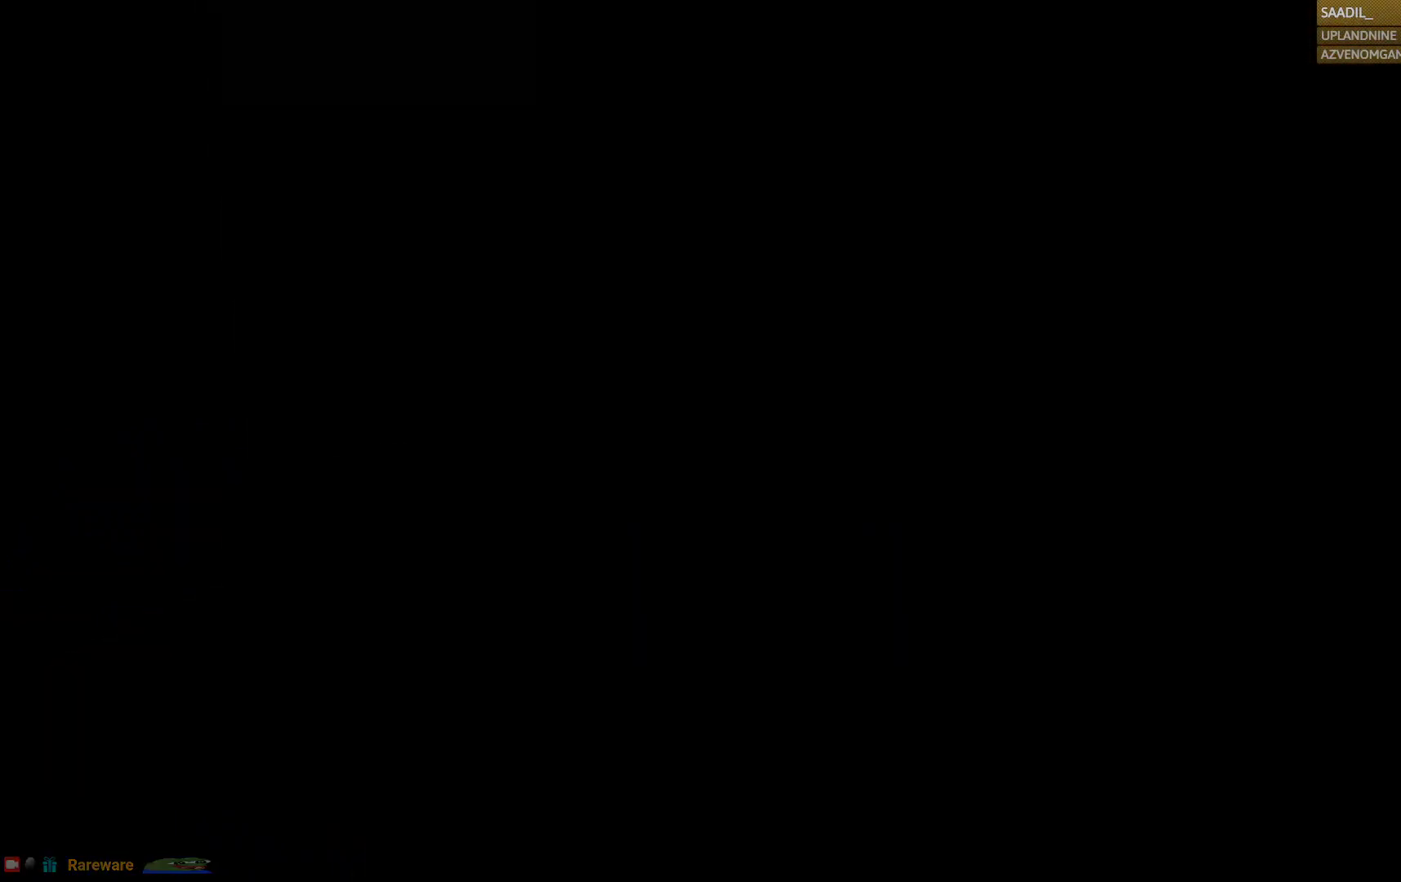
{"buttons": [], "left_stick": "center", "right_stick": "center", "events": []}
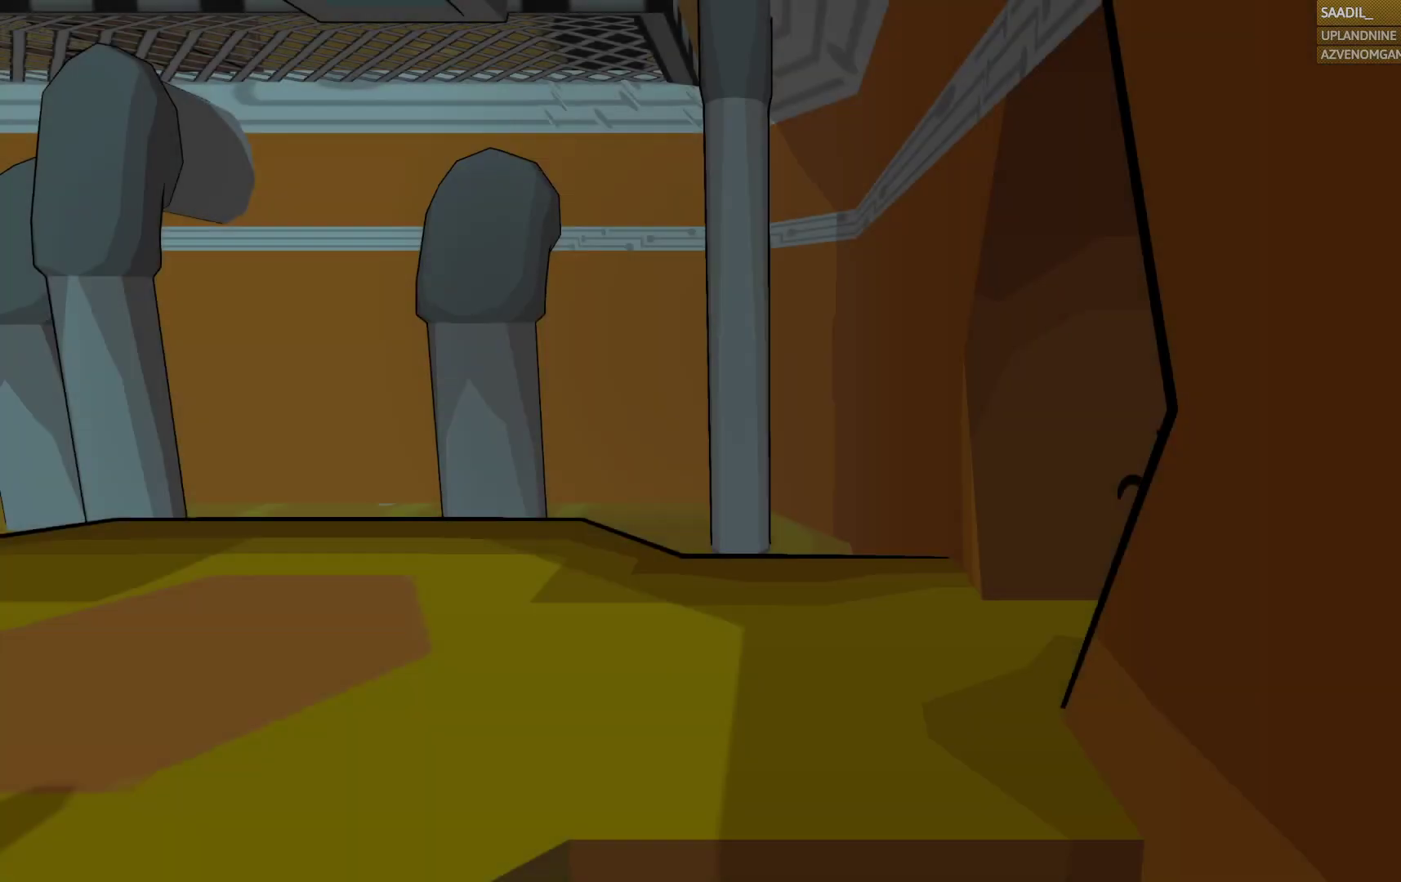
{"buttons": [], "left_stick": "left", "right_stick": "center", "events": [[400, "left_stick", "left"]]}
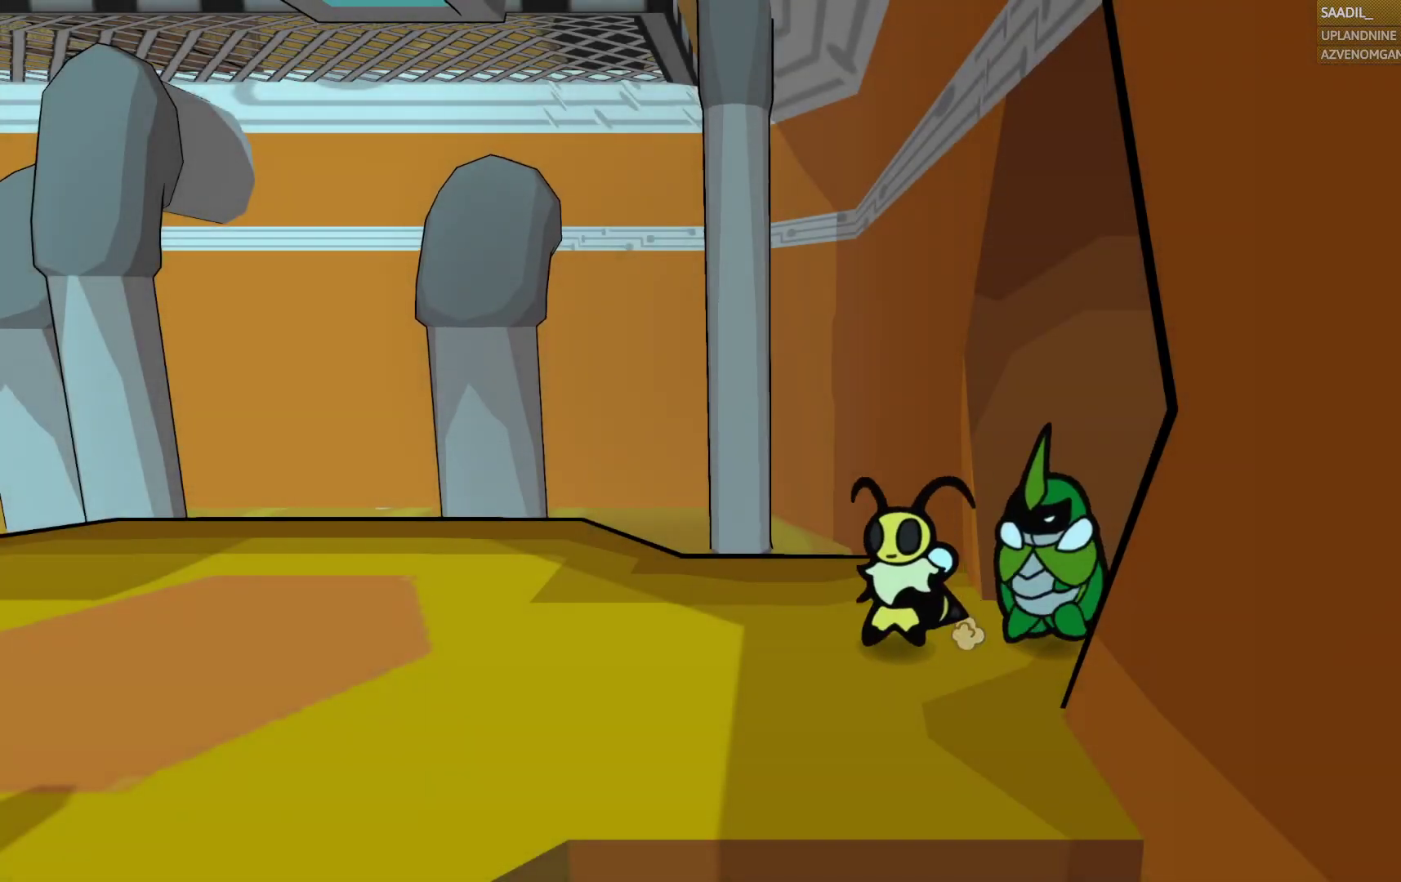
{"buttons": [], "left_stick": "down-left", "right_stick": "center", "events": [[133, "left_stick", "down-left"]]}
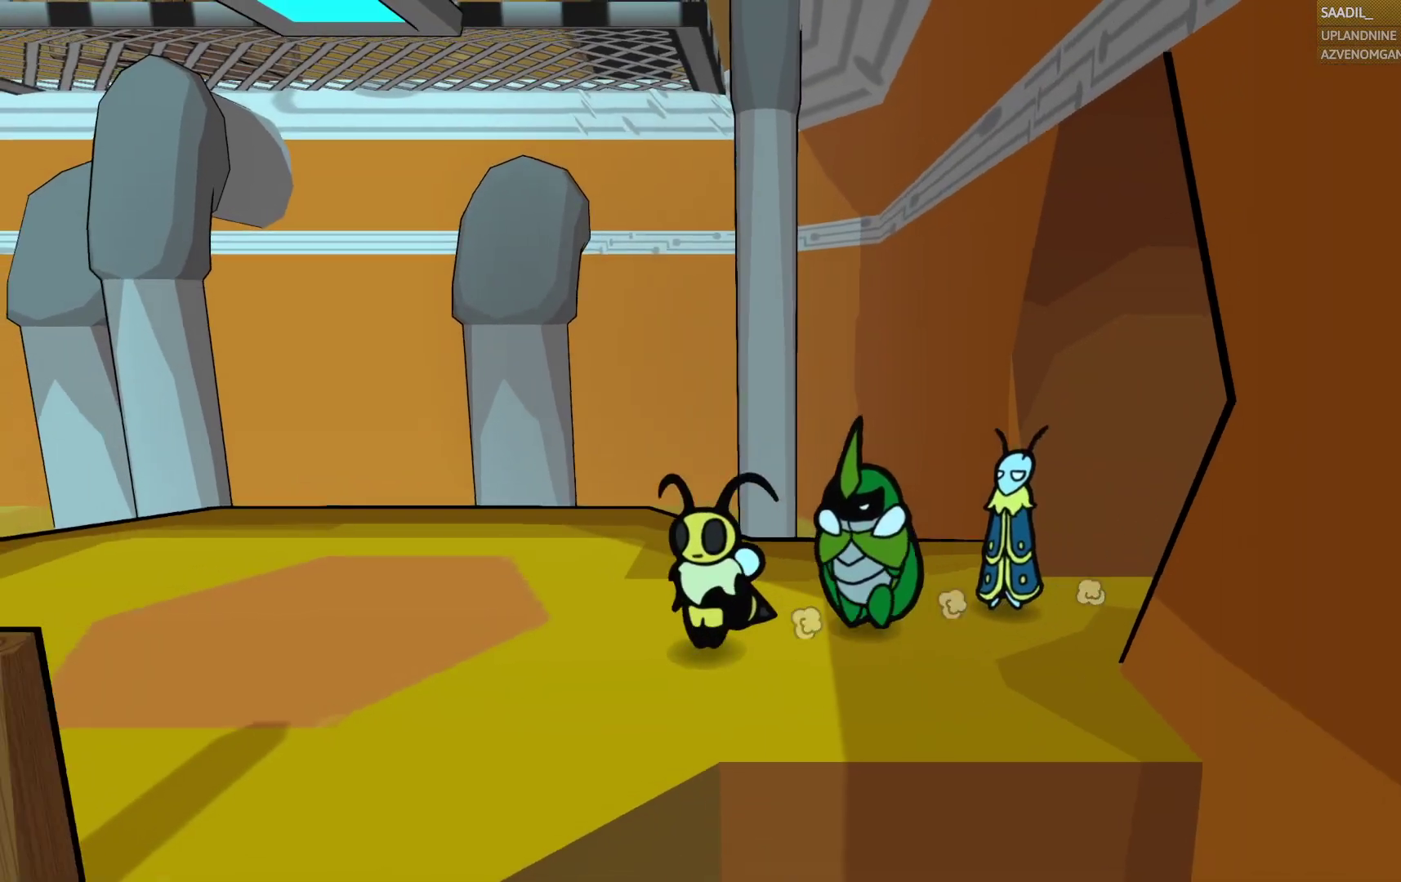
{"buttons": [], "left_stick": "down-left", "right_stick": "center", "events": []}
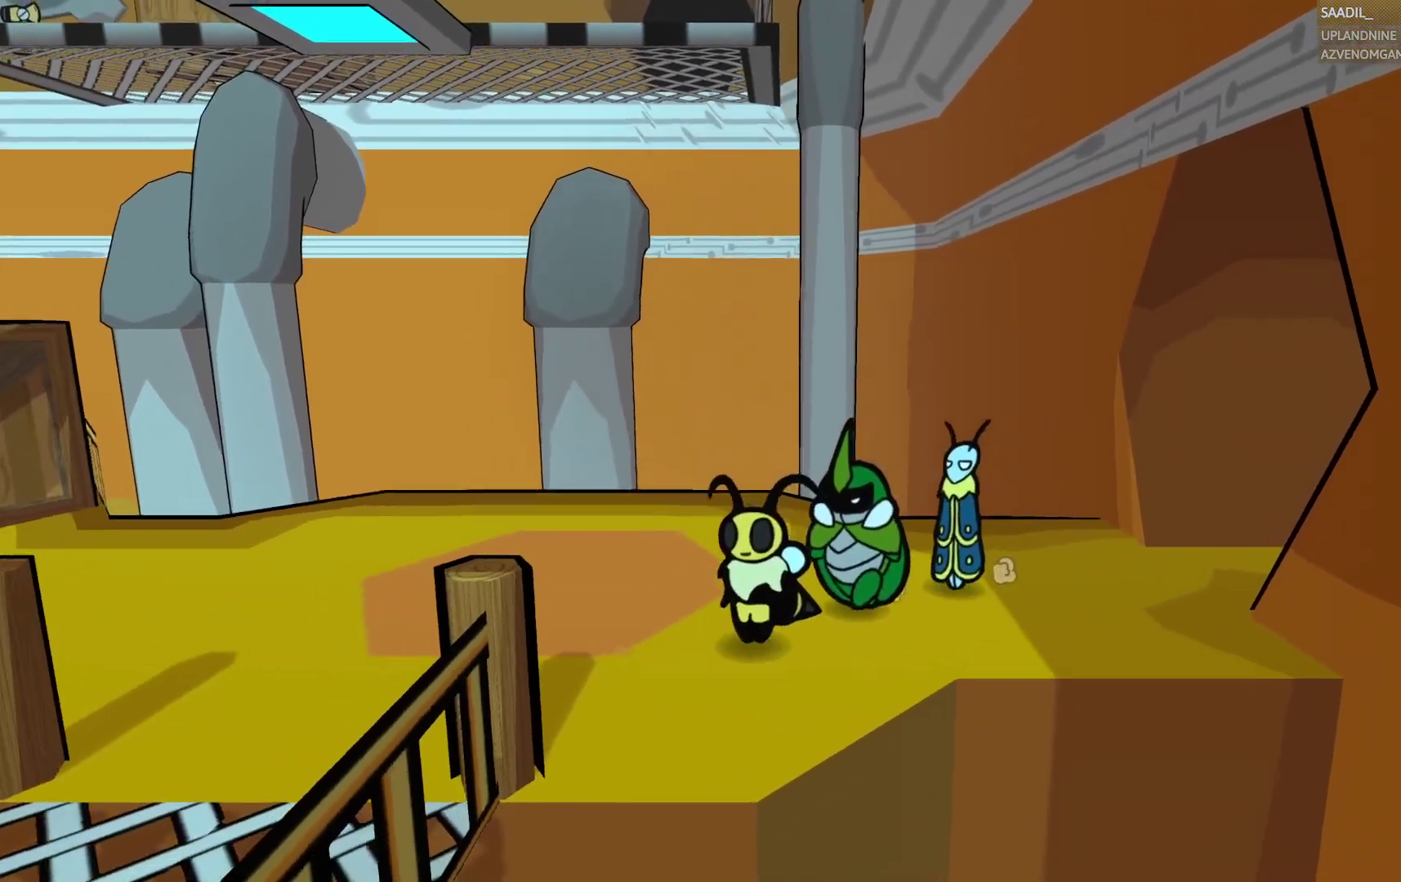
{"buttons": [], "left_stick": "left", "right_stick": "center", "events": [[183, "left_stick", "center"], [267, "left_stick", "left"]]}
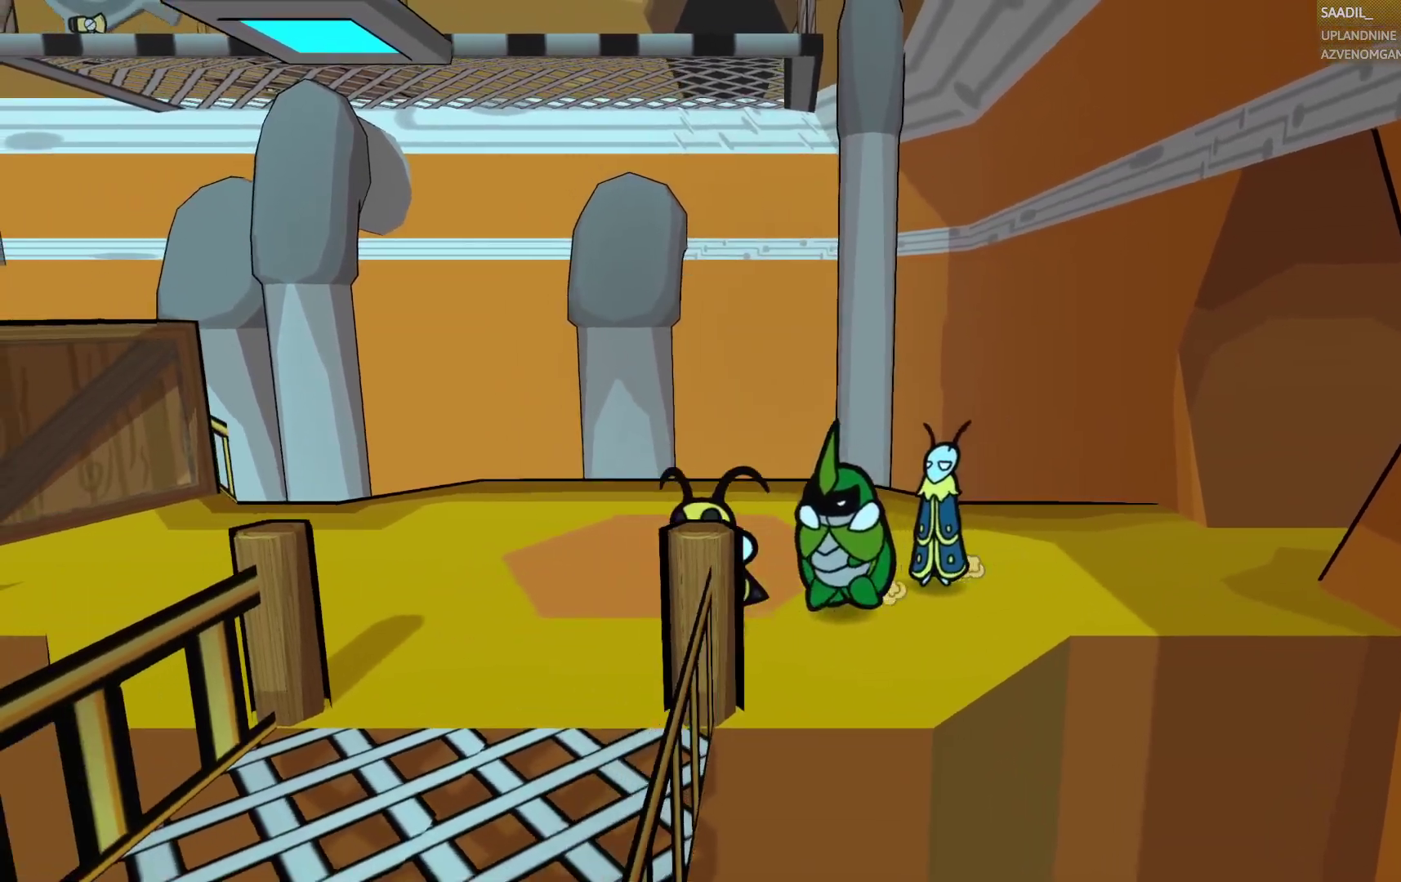
{"buttons": [], "left_stick": "left", "right_stick": "center", "events": []}
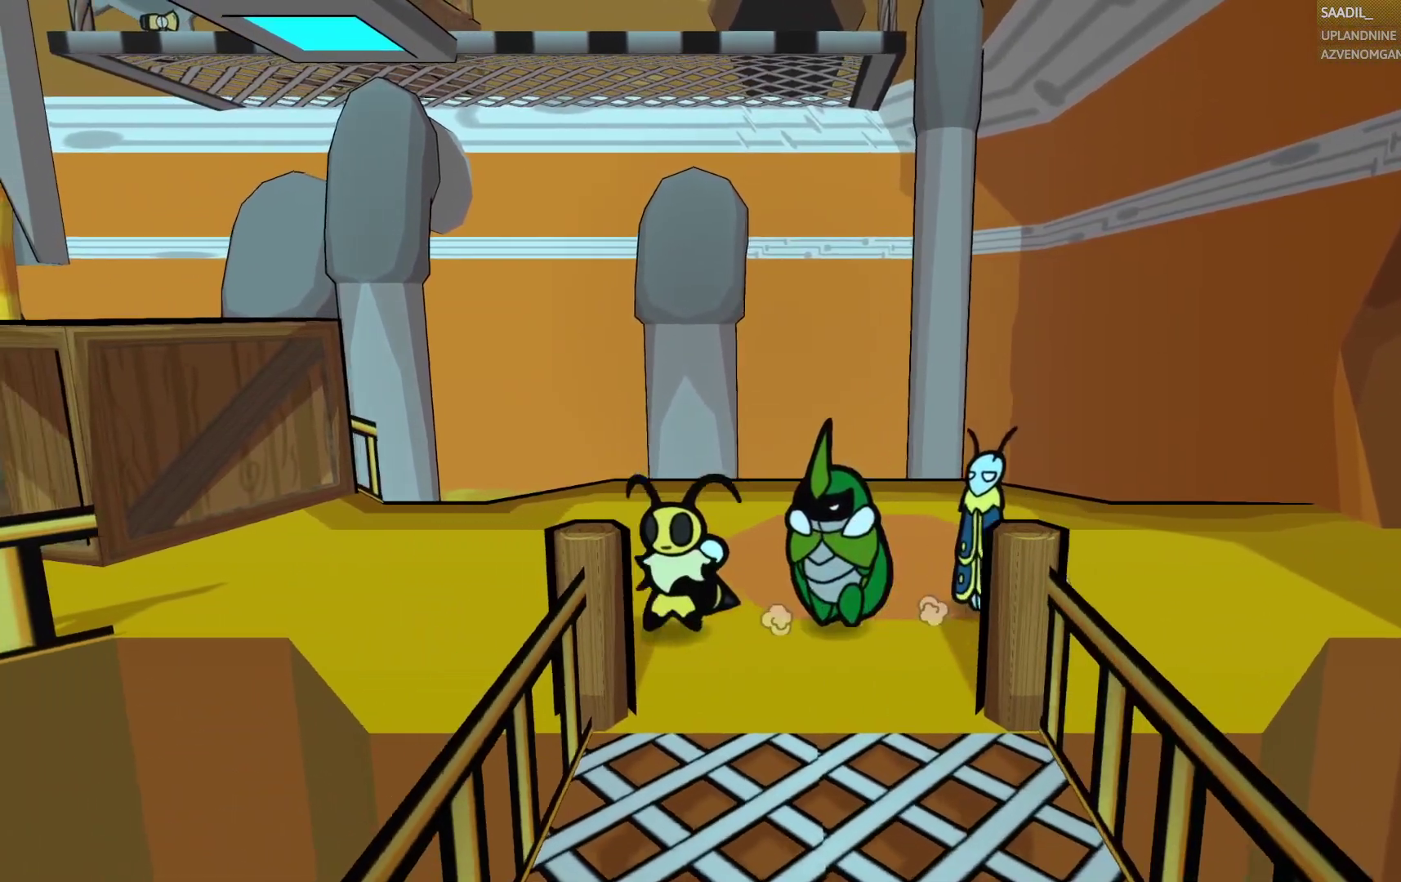
{"buttons": [], "left_stick": "up-left", "right_stick": "center", "events": [[183, "left_stick", "up-left"]]}
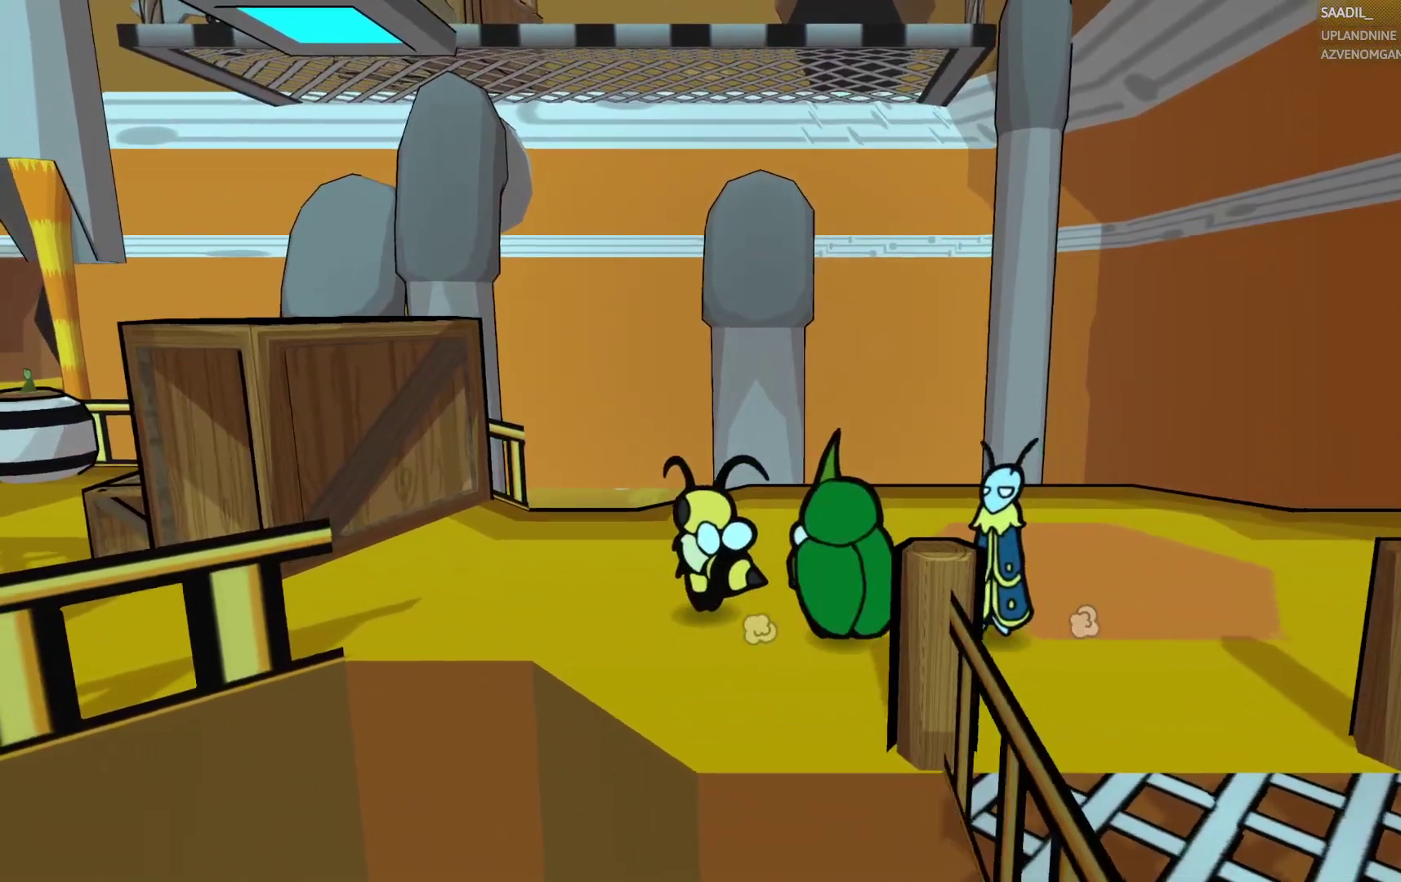
{"buttons": [], "left_stick": "left", "right_stick": "center", "events": [[233, "left_stick", "left"]]}
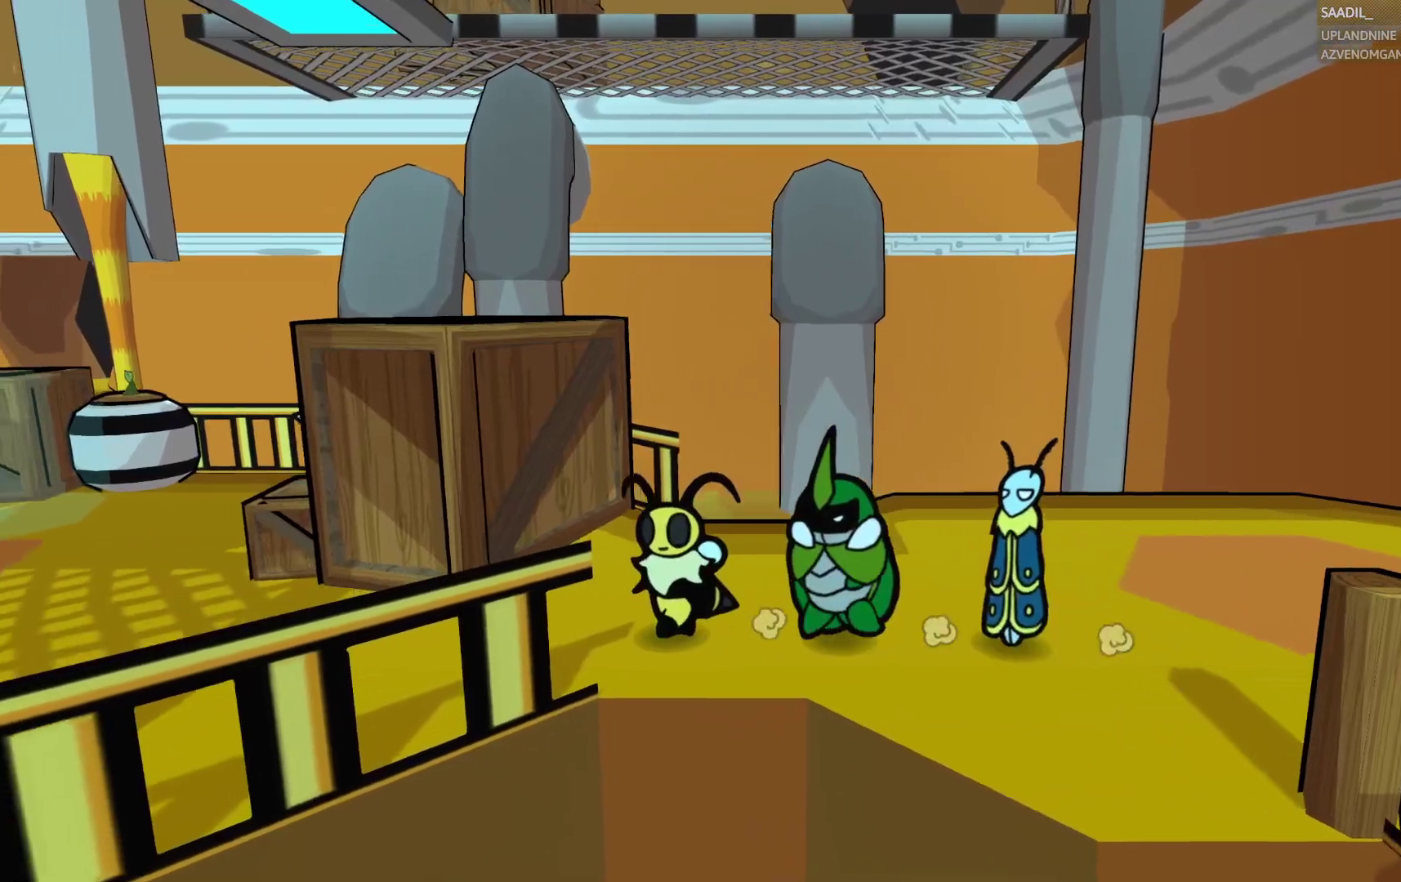
{"buttons": [], "left_stick": "down-left", "right_stick": "center", "events": [[400, "left_stick", "down-left"]]}
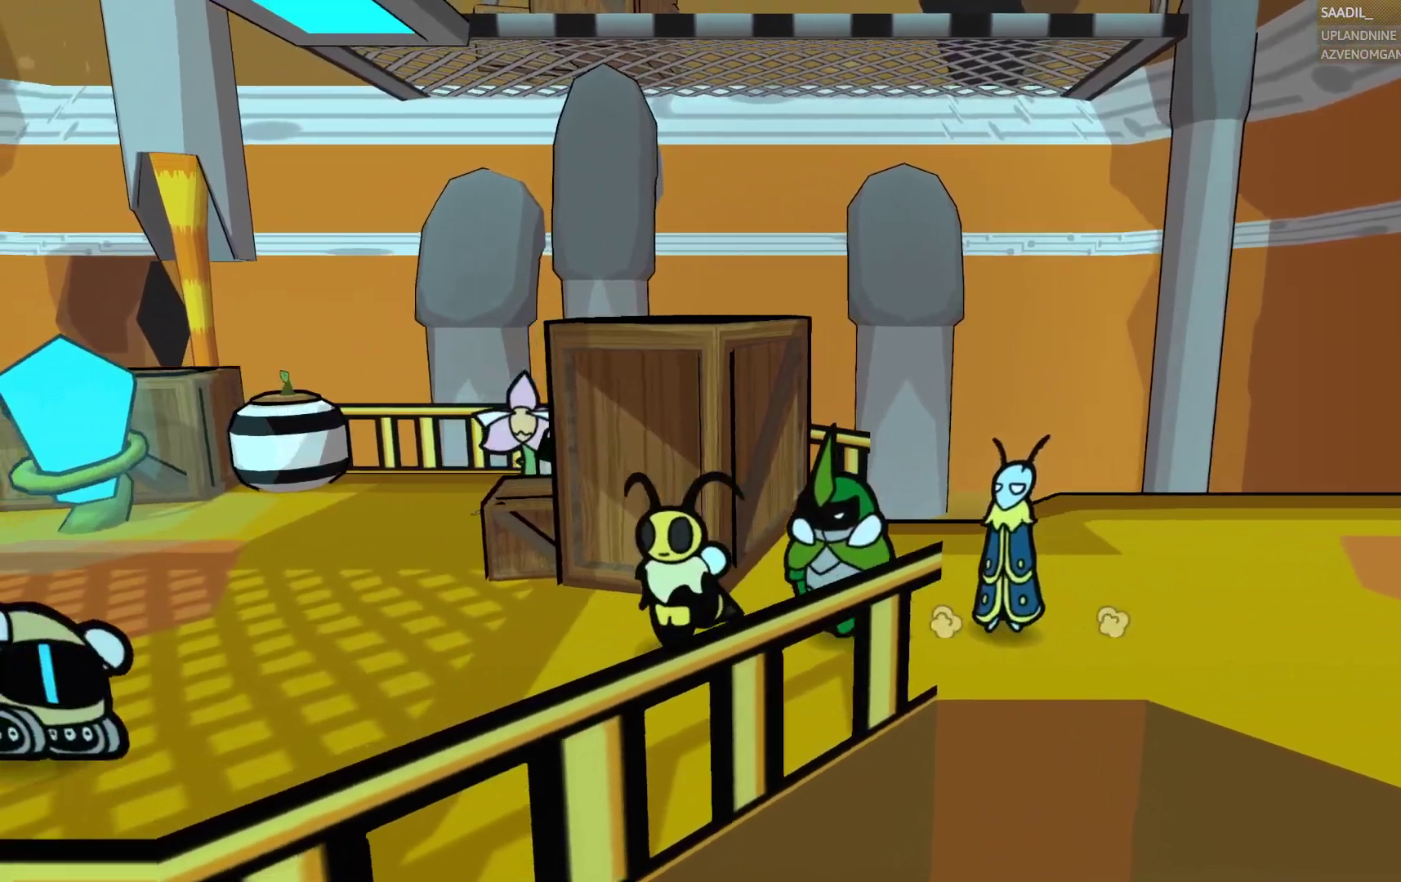
{"buttons": [], "left_stick": "up-right", "right_stick": "center", "events": [[183, "left_stick", "center"], [333, "left_stick", "up-right"]]}
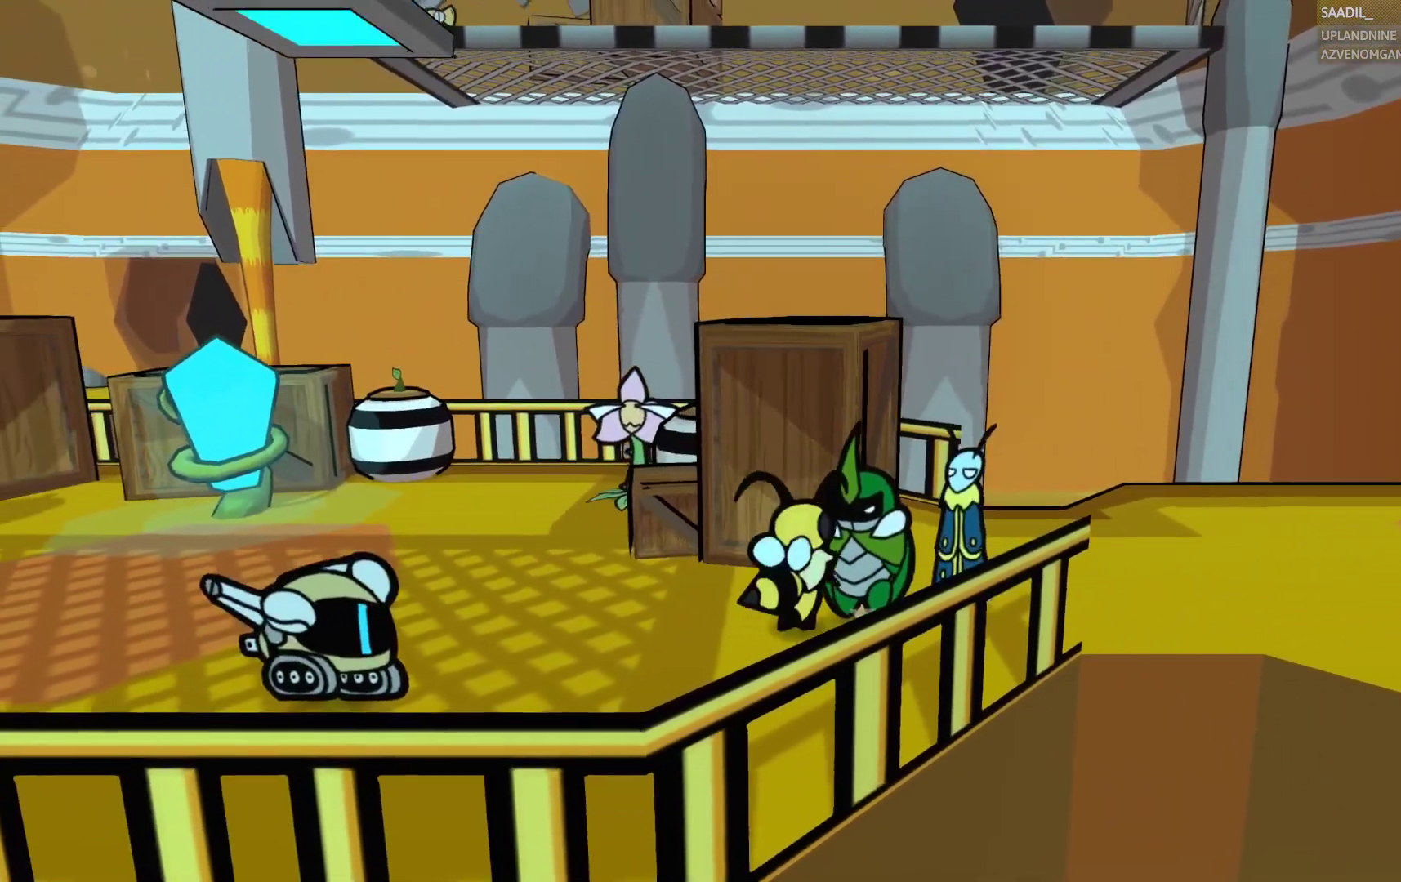
{"buttons": [], "left_stick": "center", "right_stick": "center", "events": [[283, "left_stick", "down-right"], [383, "left_stick", "center"]]}
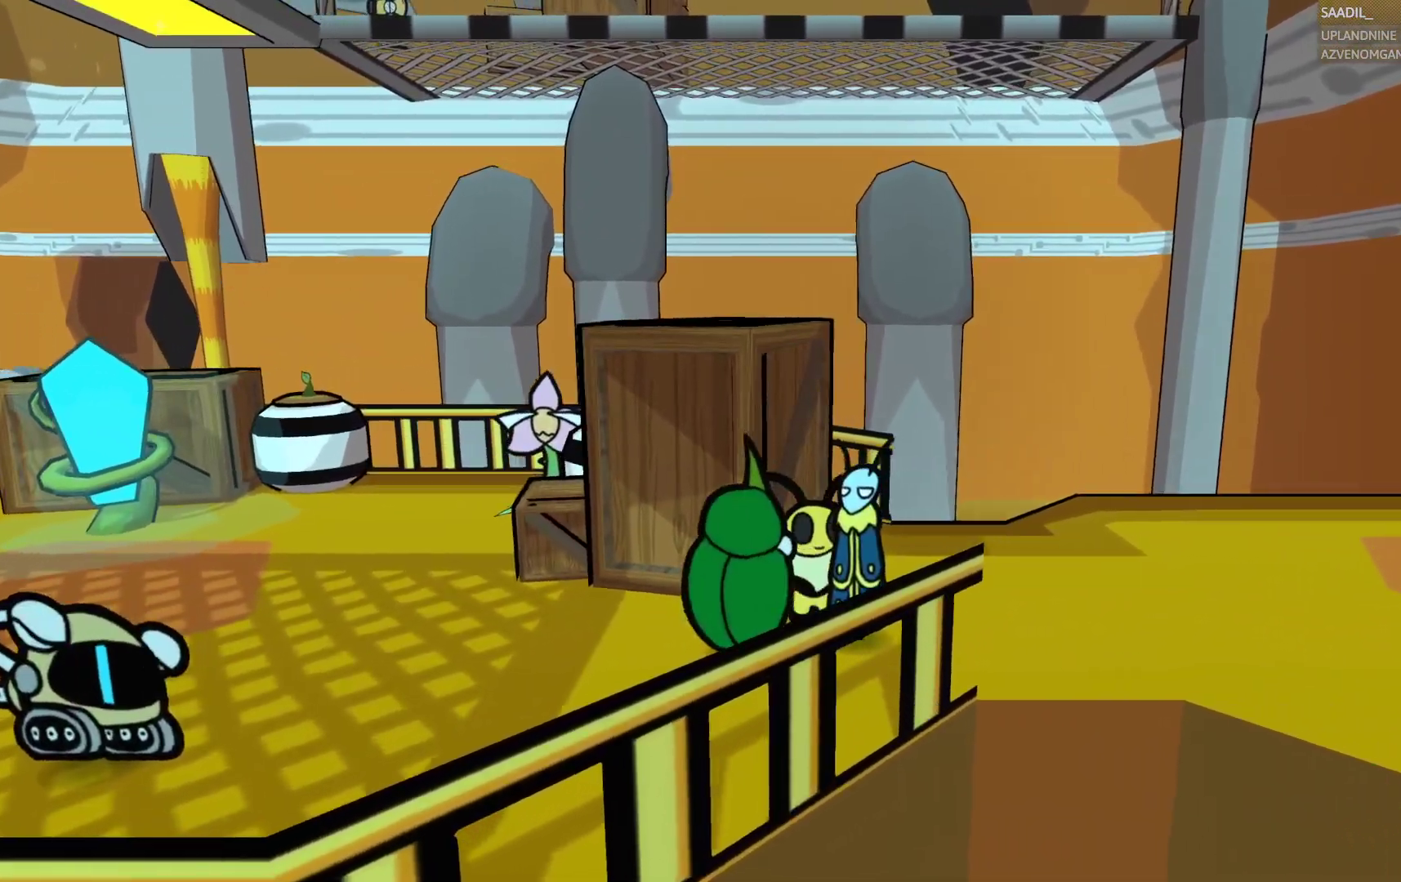
{"buttons": [], "left_stick": "up-left", "right_stick": "center", "events": [[50, "left_stick", "up-left"], [117, "left_stick", "left"], [367, "left_stick", "up-left"]]}
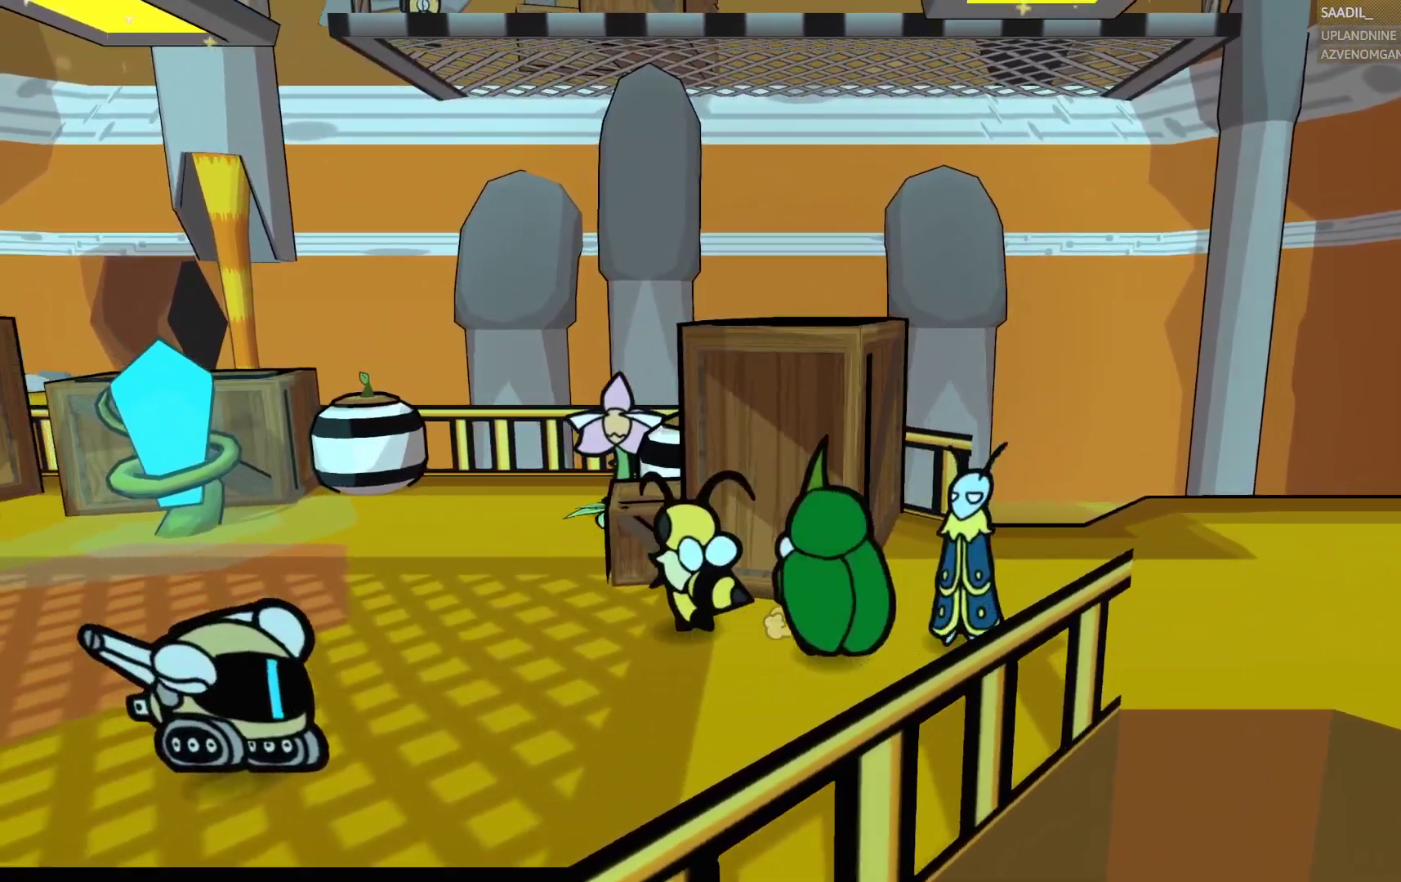
{"buttons": [], "left_stick": "up", "right_stick": "center", "events": [[483, "left_stick", "up"]]}
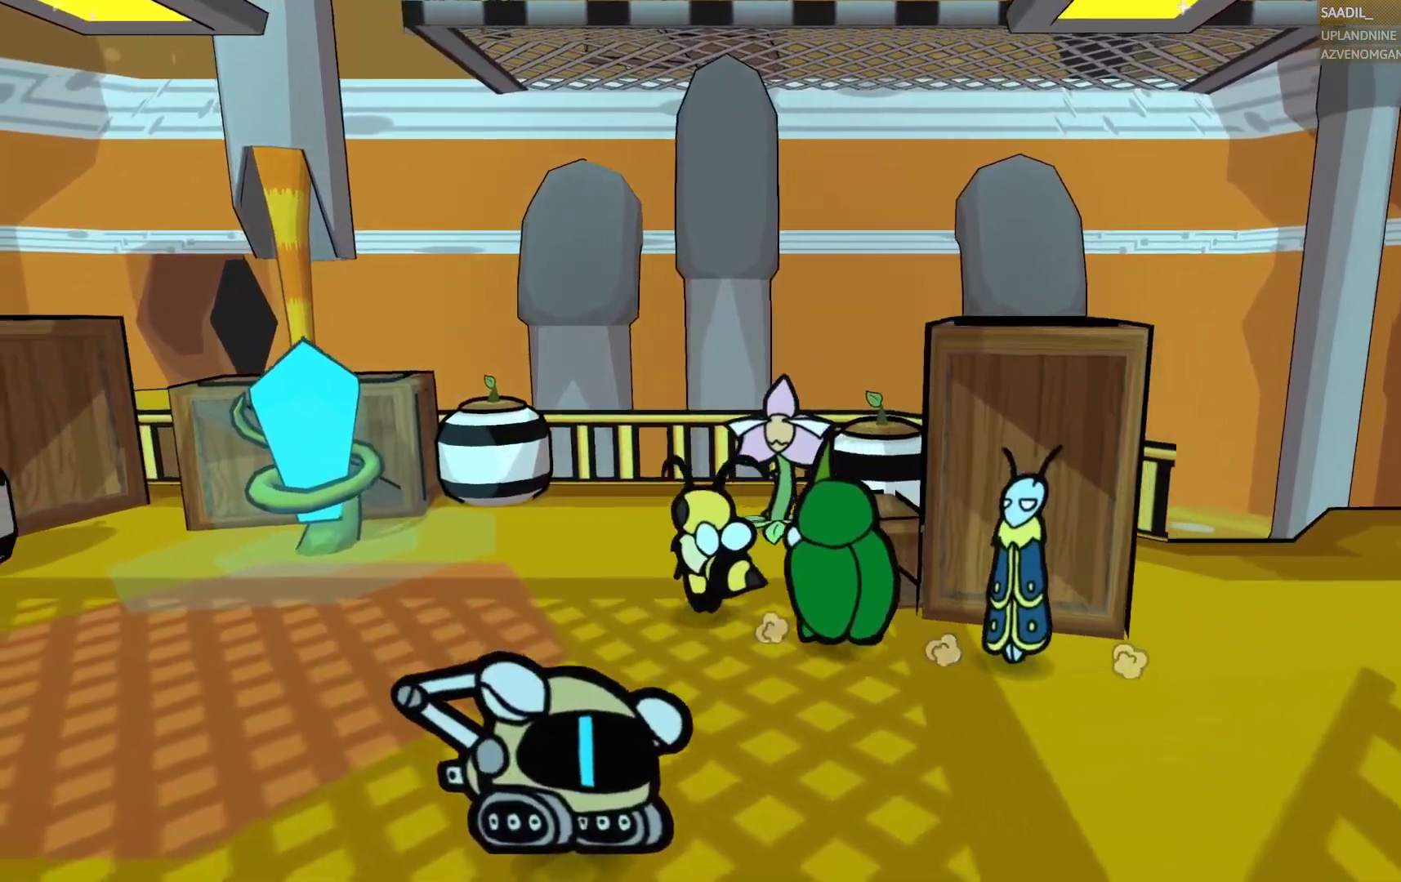
{"buttons": [], "left_stick": "center", "right_stick": "center", "events": [[500, "left_stick", "center"]]}
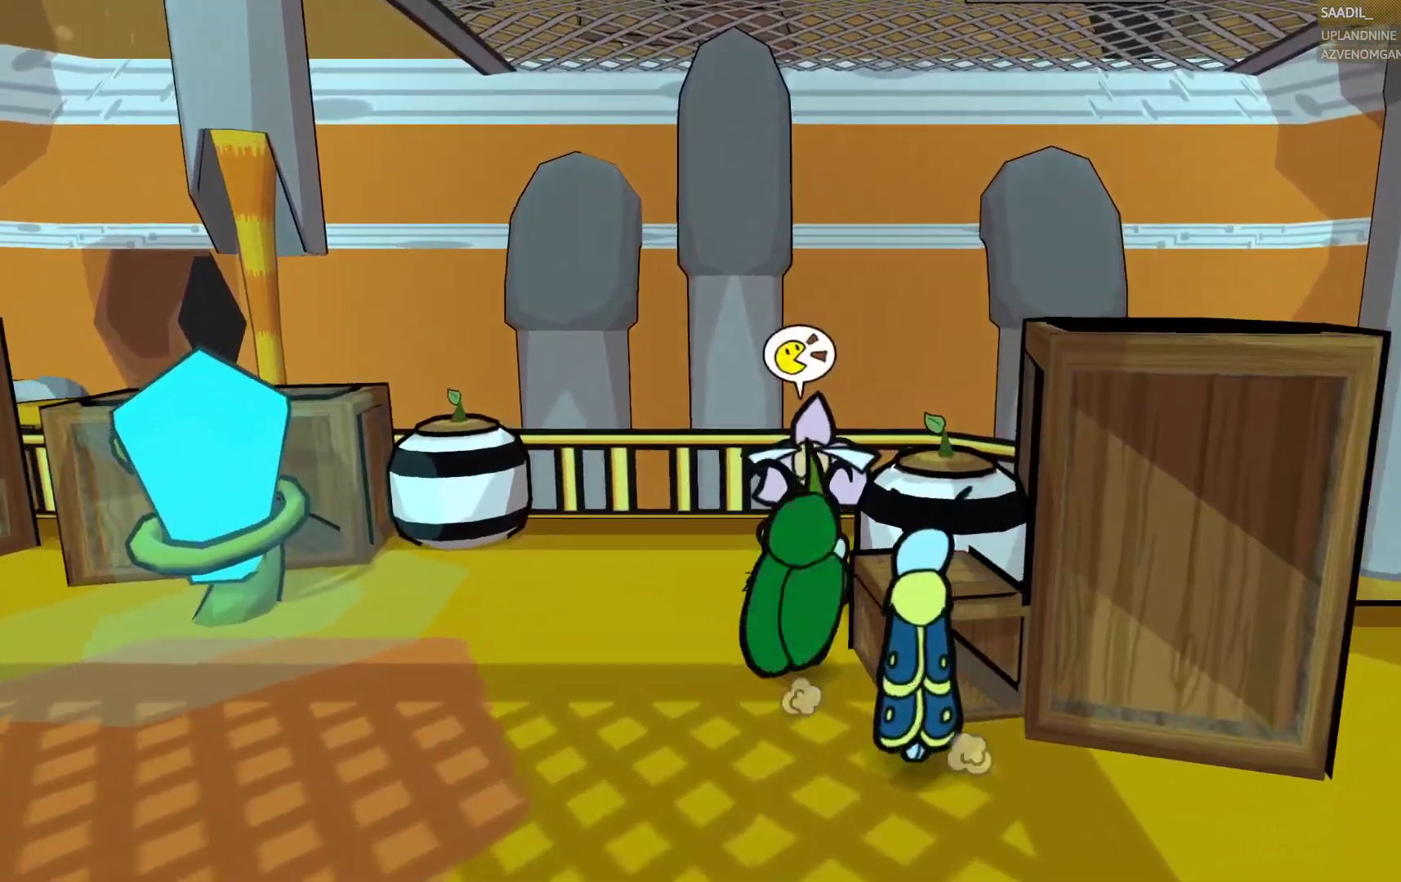
{"buttons": [], "left_stick": "center", "right_stick": "center", "events": [[333, "CROSS", "down"], [483, "CROSS", "up"]]}
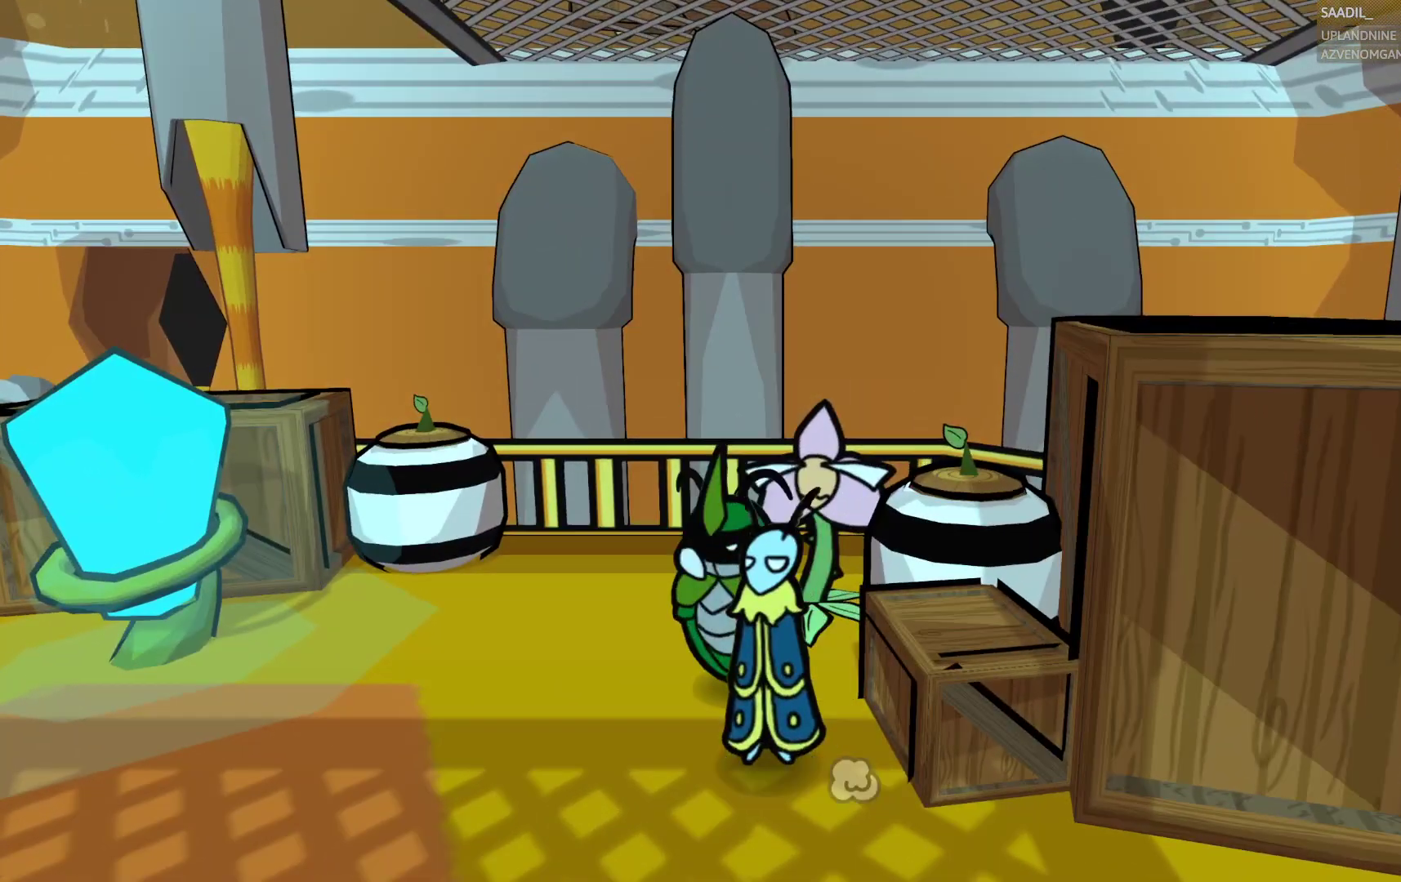
{"buttons": [], "left_stick": "center", "right_stick": "center", "events": []}